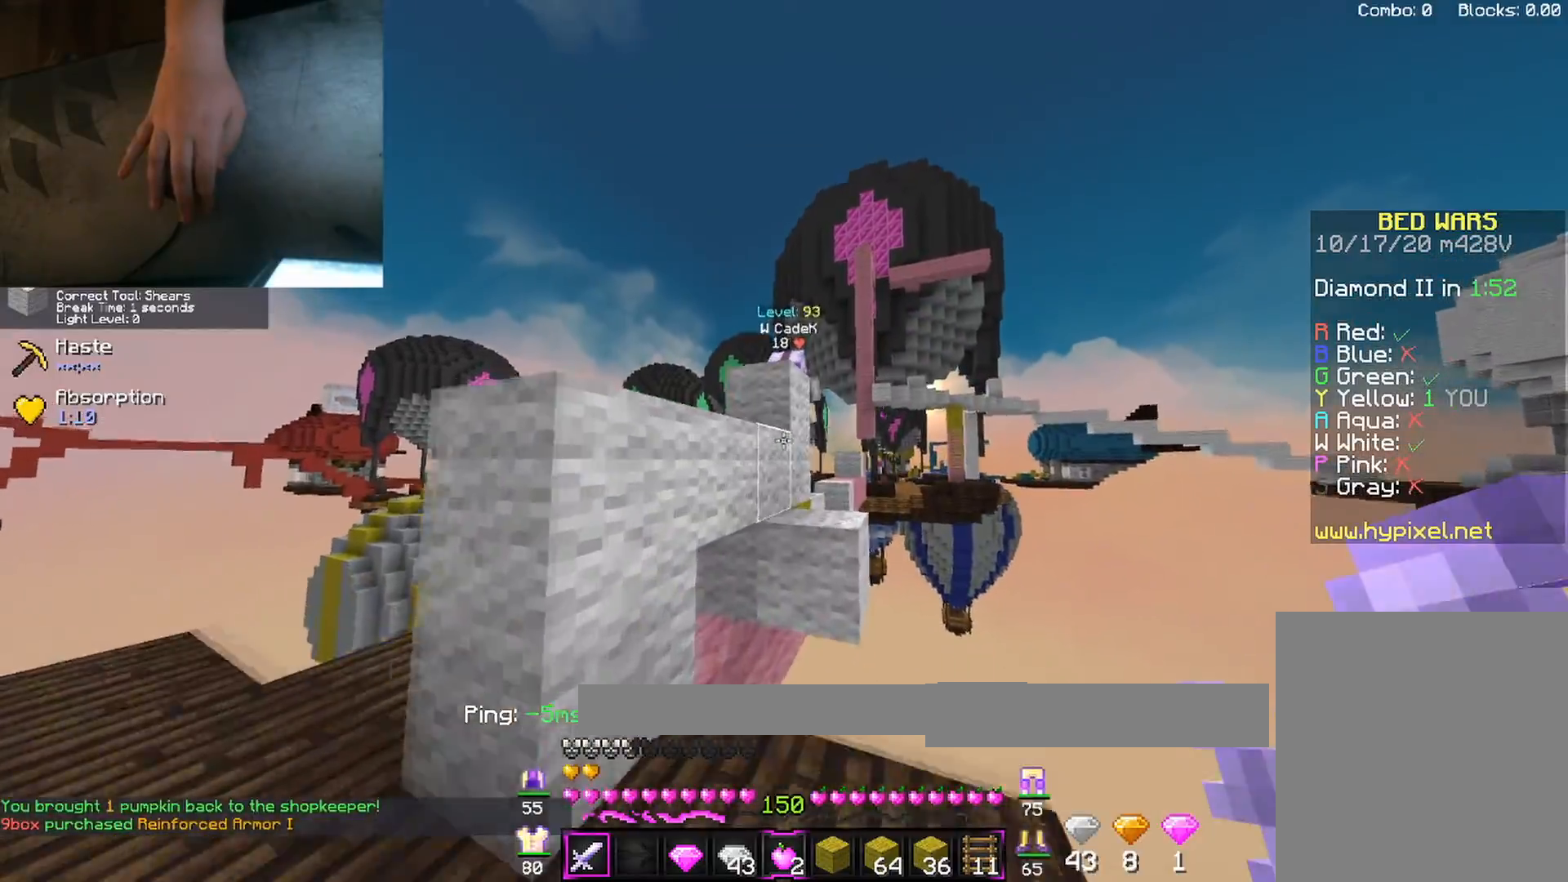
Gameplay with keyboard and mouse; each line is a JSON object with the keys and mouse buttons held at the frame after it. "events" lists presses ("down") and releases ("up") of "a", "d", "s", "shift", "space", "w", "mouse_left" and "mouse_right" between this image and that frame as [ms after this image, input, new state], when the widget could be followed in between. "mouse_left", "mouse_right" = the "left", "right" buttons of the "mouse" list. No other keys are recorded. Fast repeated clicks can show as one long hold. Mouse movement is not recorded.
{"keys": [], "mouse": ["left"], "events": [[150, "space", "down"], [317, "space", "up"], [350, "mouse_left", "down"], [400, "mouse_left", "up"], [433, "w", "up"], [450, "mouse_left", "down"]]}
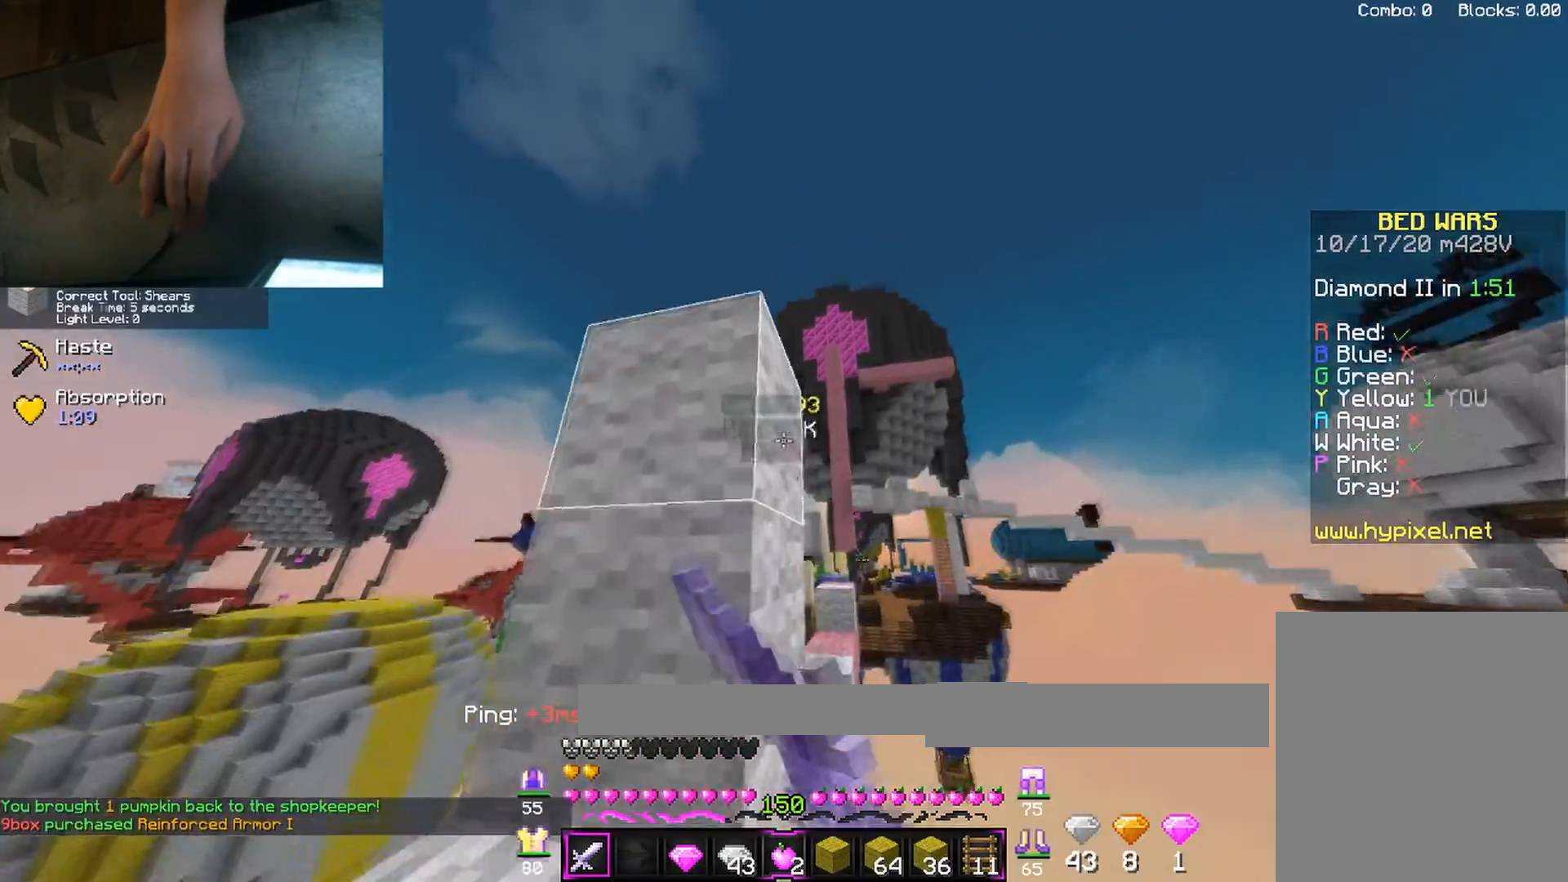
{"keys": ["shift"], "mouse": [], "events": [[117, "d", "down"], [117, "mouse_left", "up"], [150, "shift", "down"], [233, "w", "down"], [250, "mouse_left", "down"], [350, "mouse_left", "up"], [383, "mouse_left", "down"], [433, "d", "up"], [500, "mouse_left", "up"], [500, "w", "up"]]}
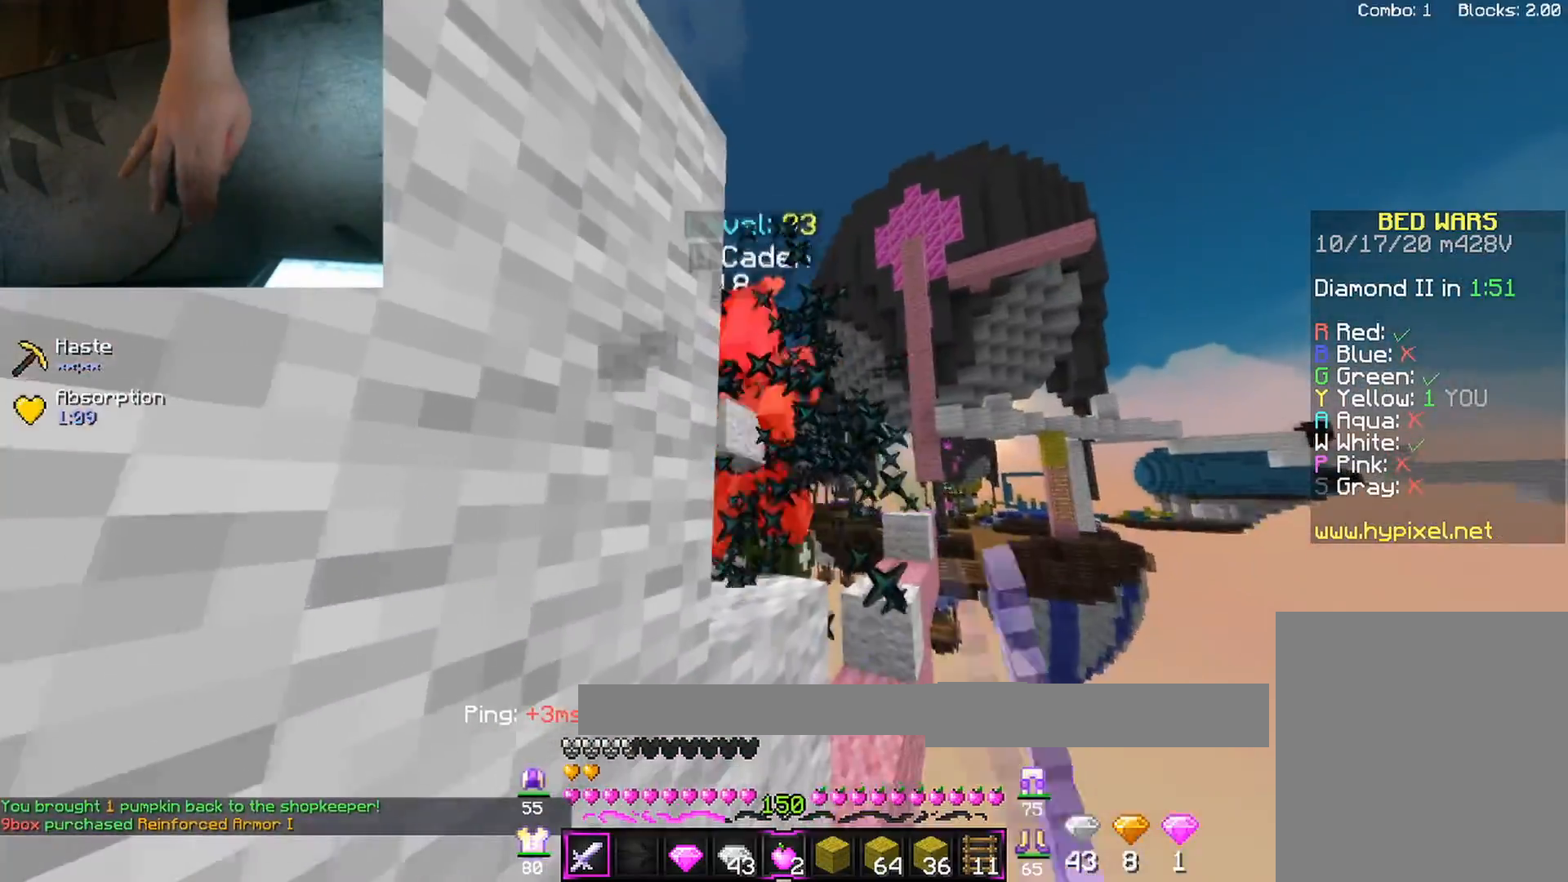
{"keys": ["a", "shift"], "mouse": [], "events": [[33, "mouse_left", "down"], [83, "a", "down"], [117, "mouse_left", "up"], [217, "s", "down"], [433, "s", "up"]]}
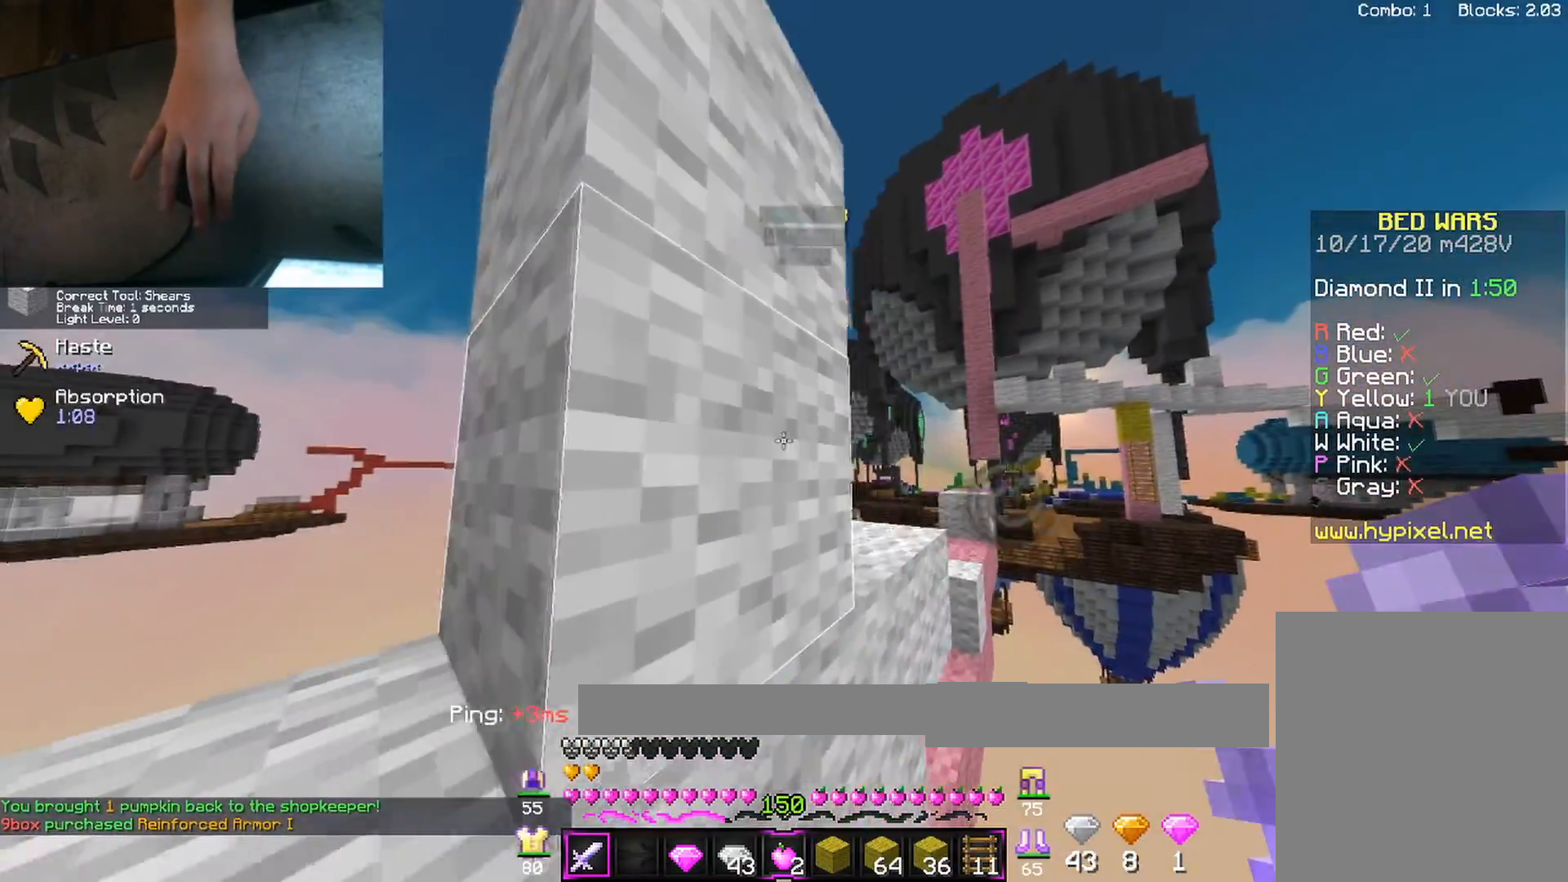
{"keys": ["shift"], "mouse": [], "events": [[150, "a", "up"]]}
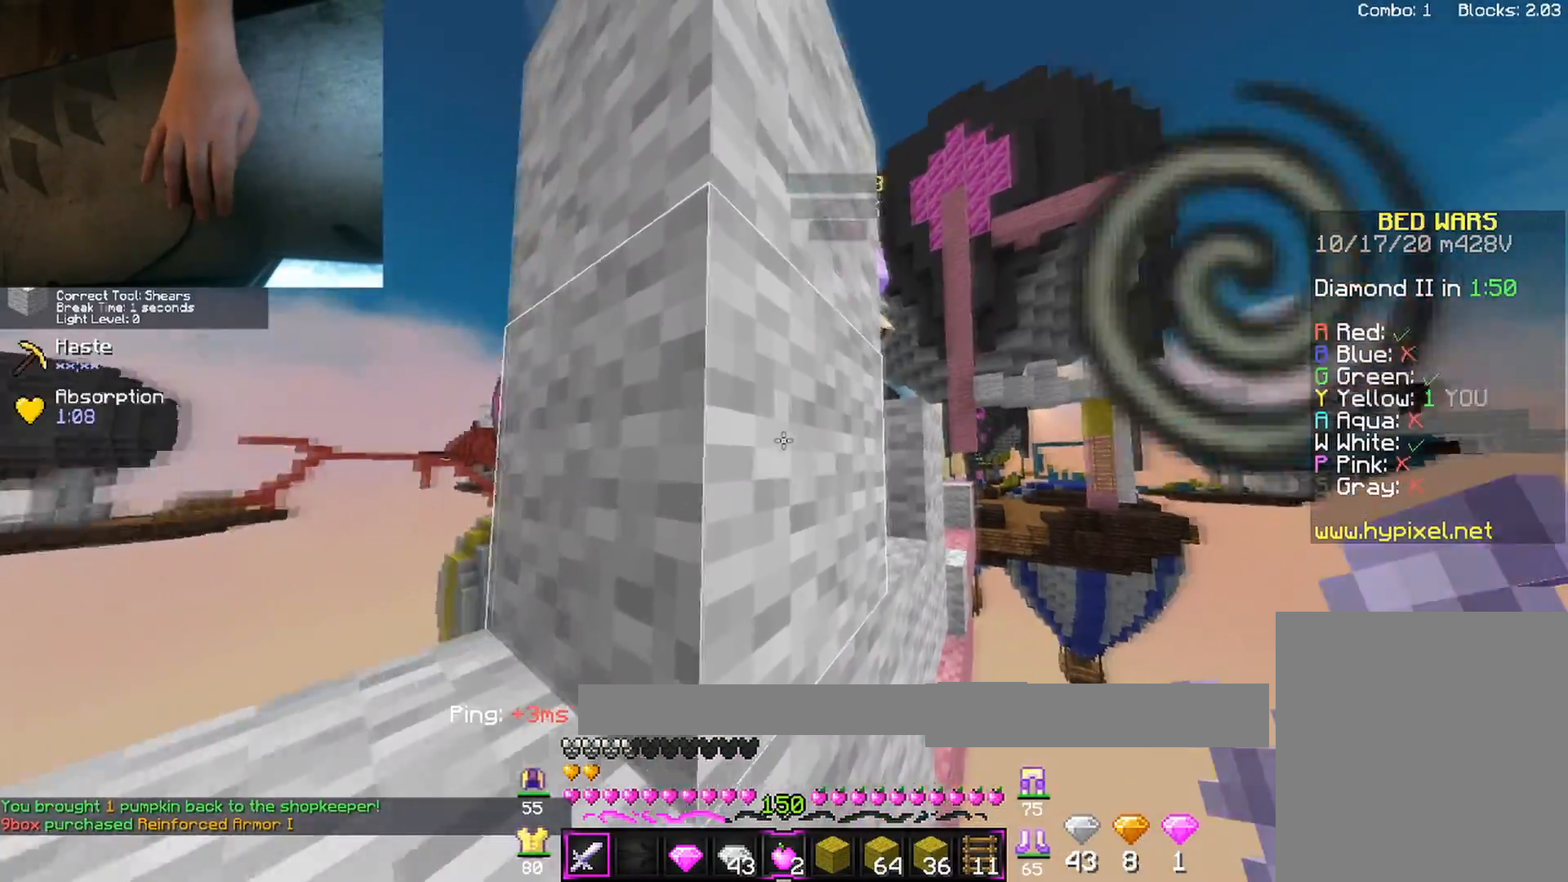
{"keys": [], "mouse": ["left"], "events": [[17, "shift", "up"], [100, "d", "down"], [167, "d", "up"], [267, "mouse_left", "down"], [317, "mouse_left", "up"], [417, "mouse_left", "down"]]}
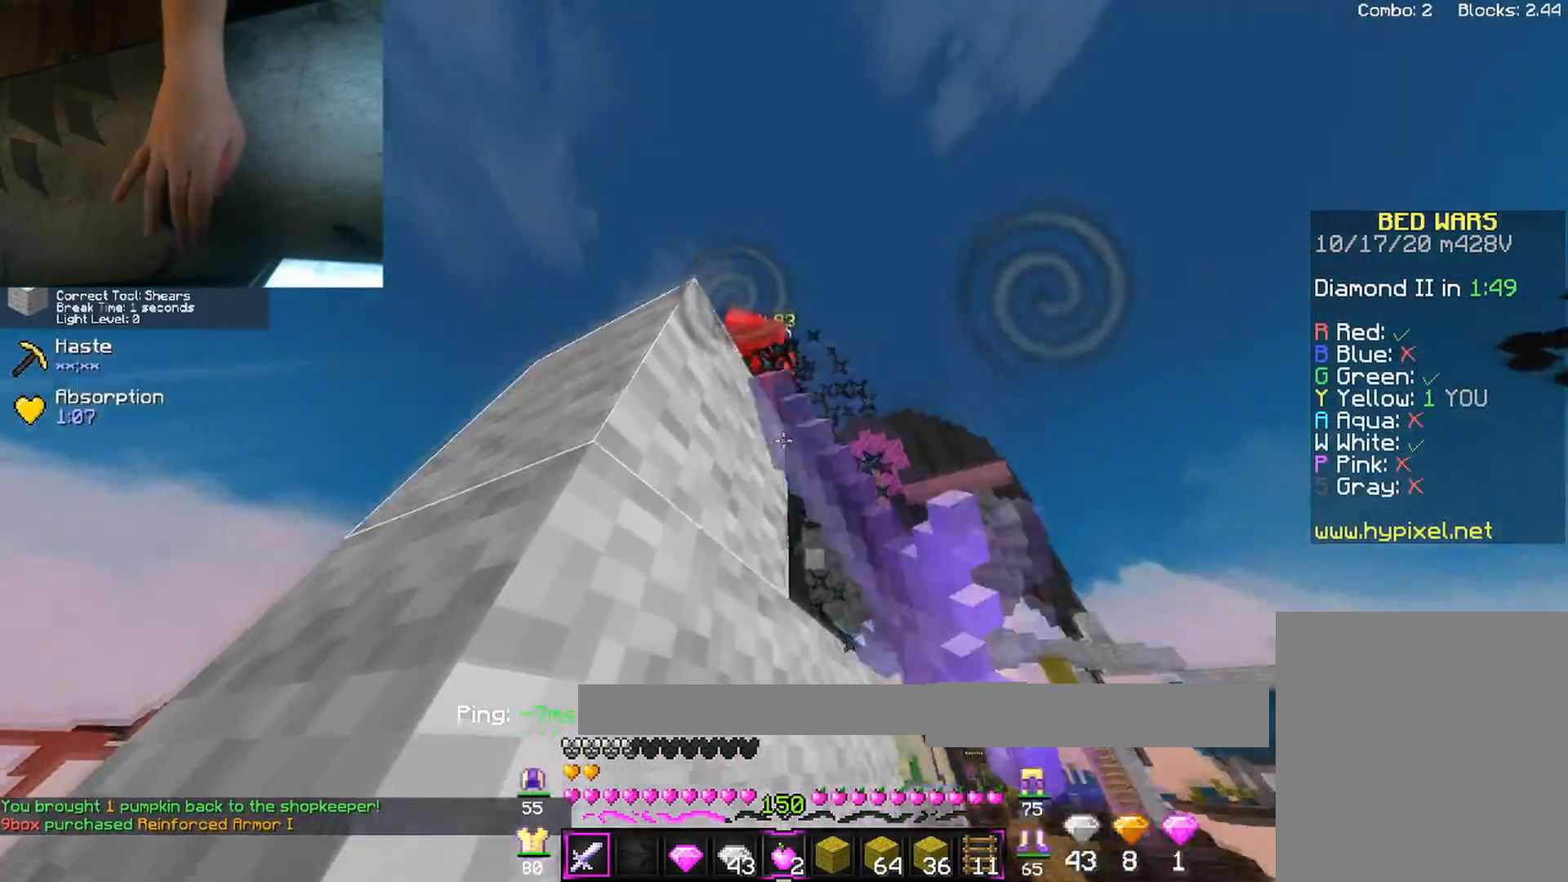
{"keys": ["a", "space", "w"], "mouse": ["left"], "events": [[83, "mouse_left", "up"], [117, "mouse_left", "down"], [167, "mouse_left", "up"], [217, "a", "down"], [217, "mouse_left", "down"], [250, "mouse_left", "up"], [300, "mouse_left", "down"], [317, "space", "down"], [350, "mouse_left", "up"], [350, "w", "down"], [500, "mouse_left", "down"]]}
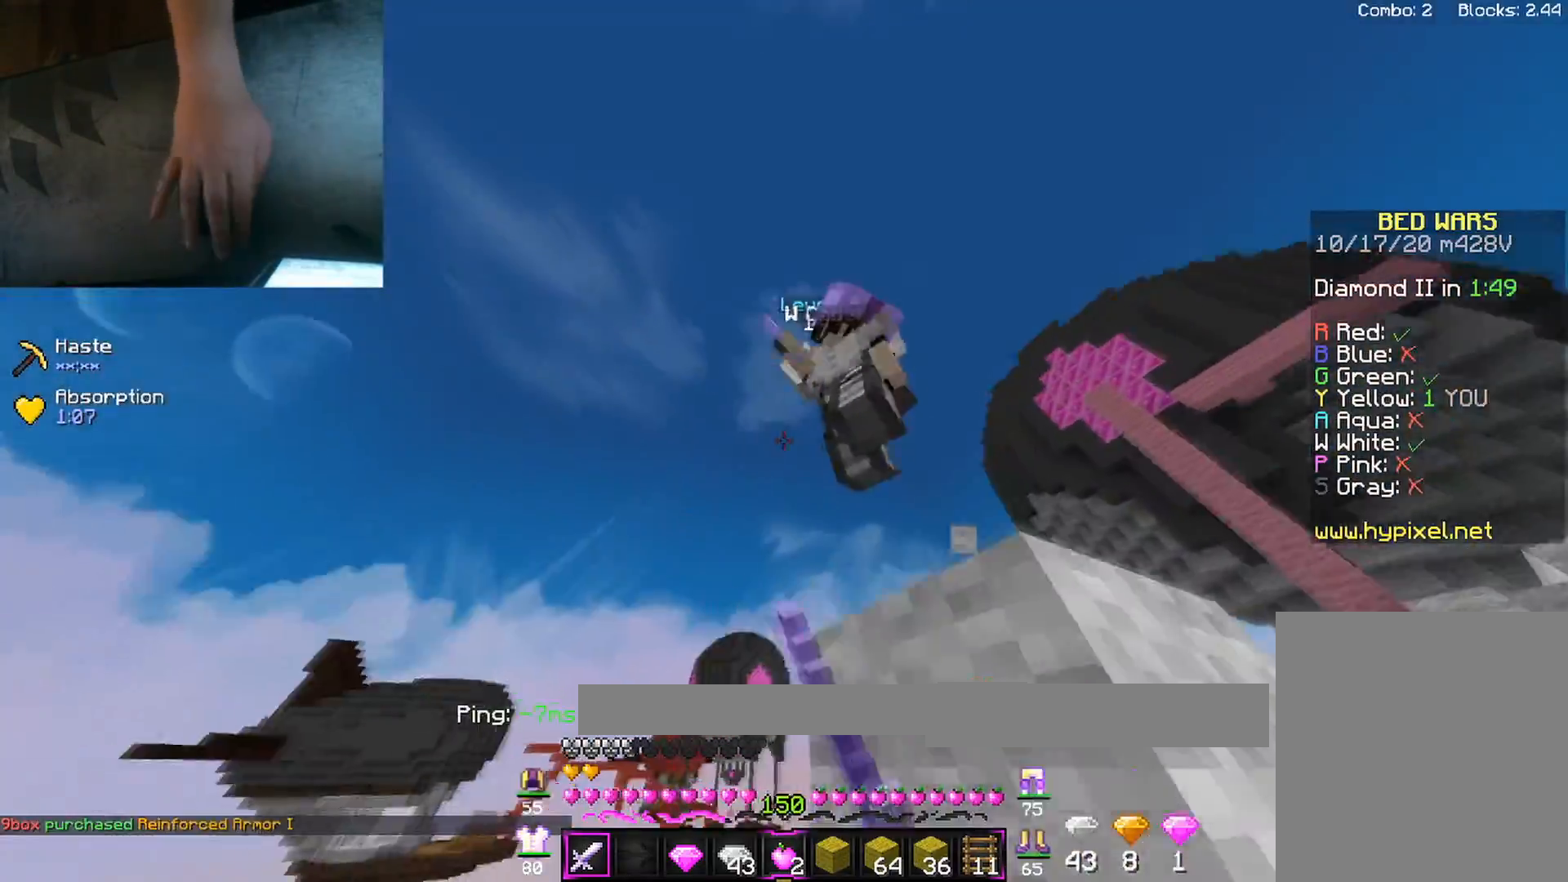
{"keys": ["a", "s"], "mouse": ["left"], "events": [[67, "space", "up"], [133, "mouse_left", "up"], [167, "mouse_left", "down"], [233, "w", "up"], [317, "s", "down"], [350, "s", "up"], [367, "a", "up"], [367, "mouse_left", "up"], [367, "s", "down"], [383, "mouse_left", "down"], [450, "a", "down"]]}
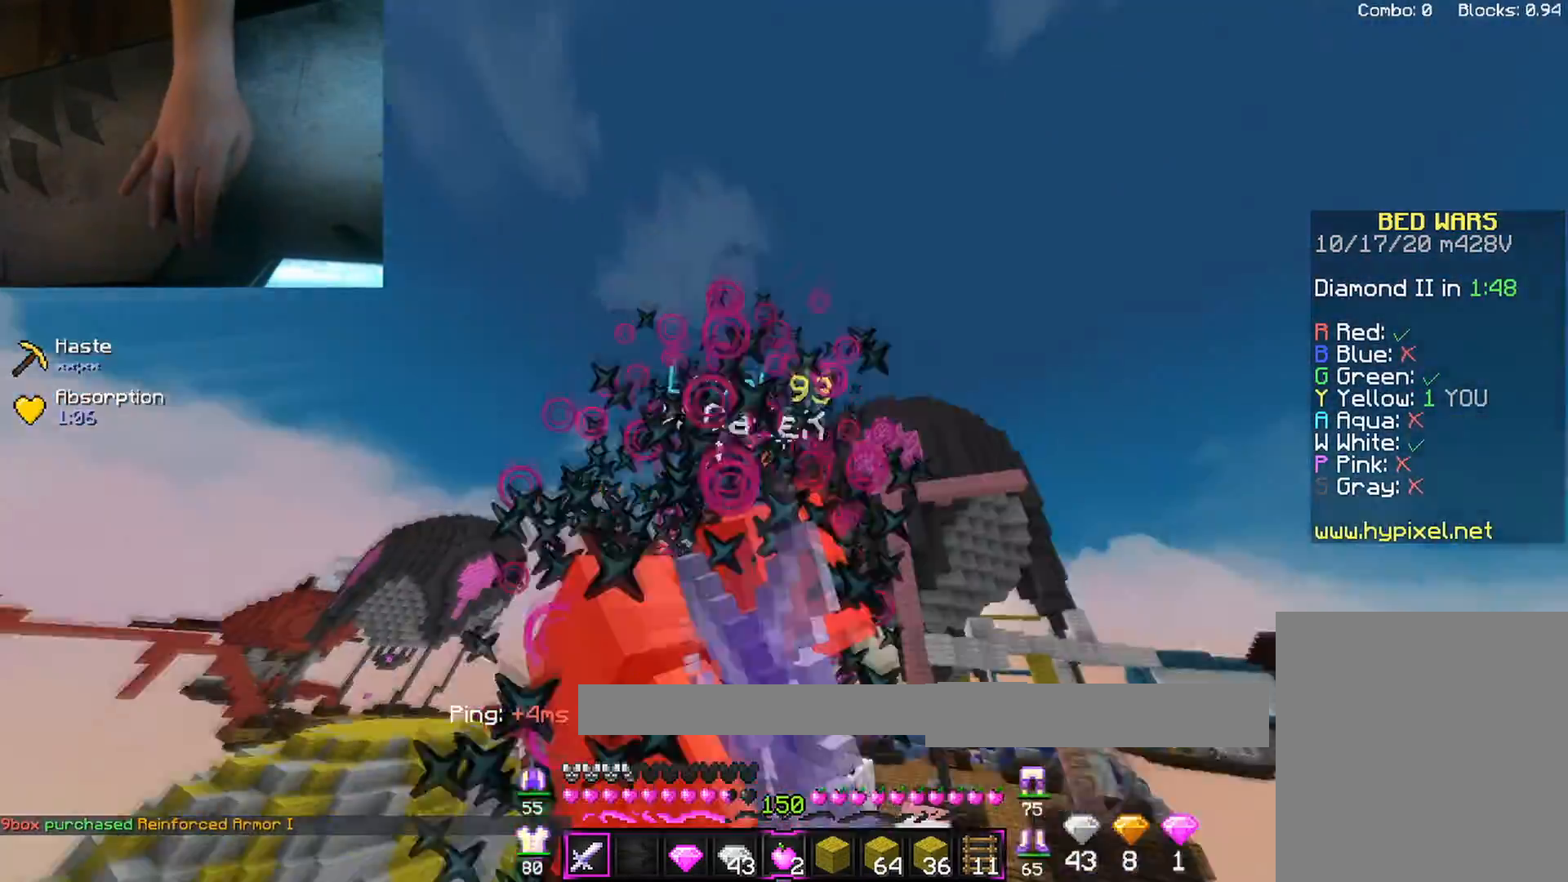
{"keys": ["a", "s"], "mouse": ["left"], "events": [[150, "mouse_left", "up"], [200, "mouse_left", "down"]]}
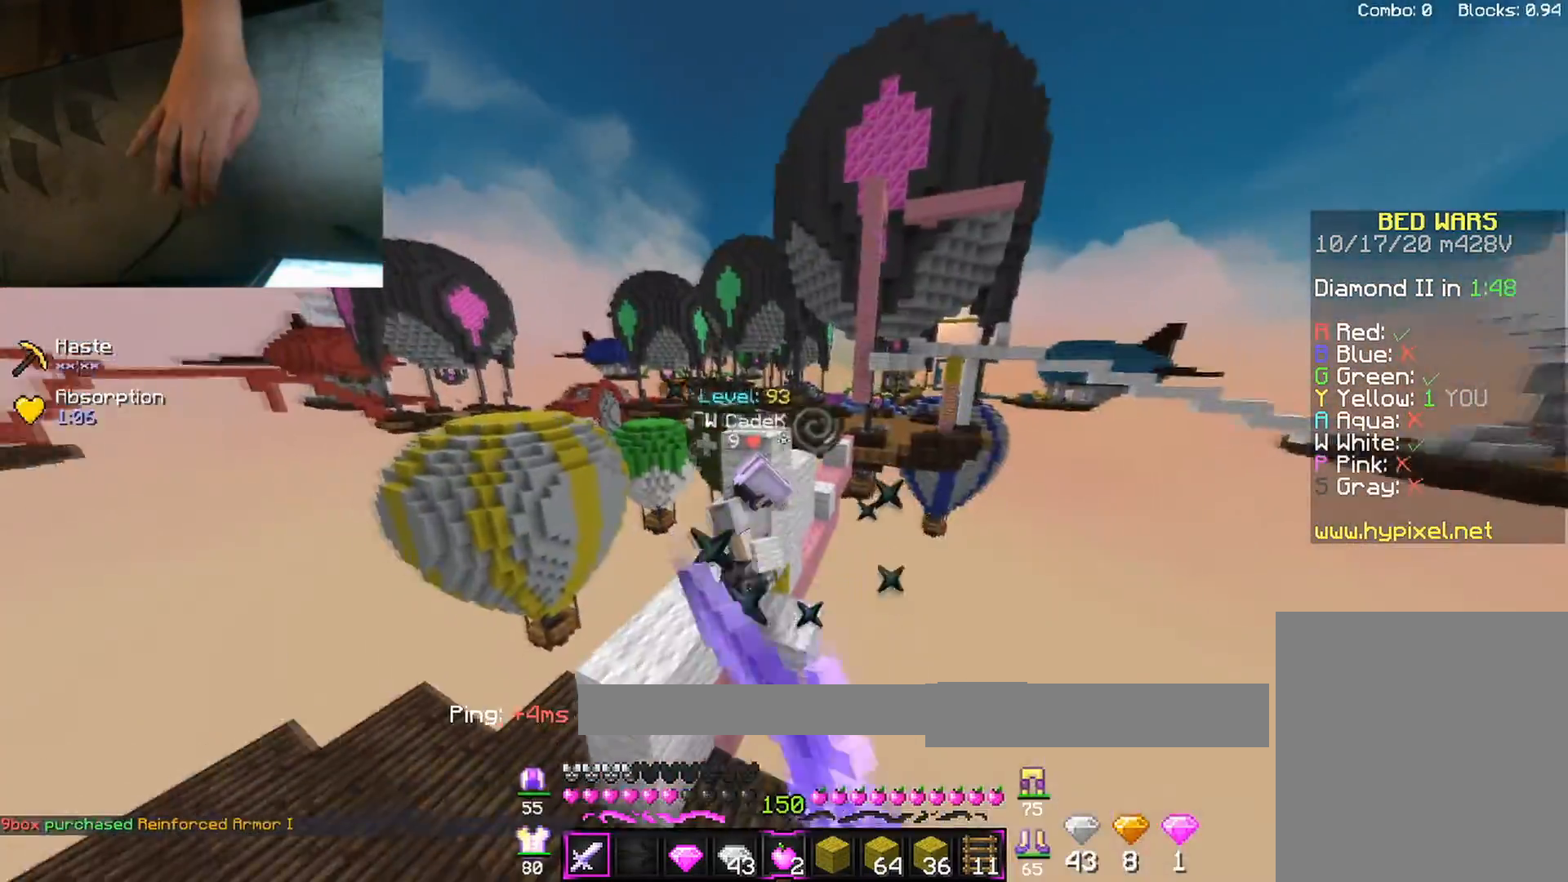
{"keys": ["a", "w"], "mouse": [], "events": [[167, "mouse_left", "up"], [183, "s", "up"], [317, "w", "down"]]}
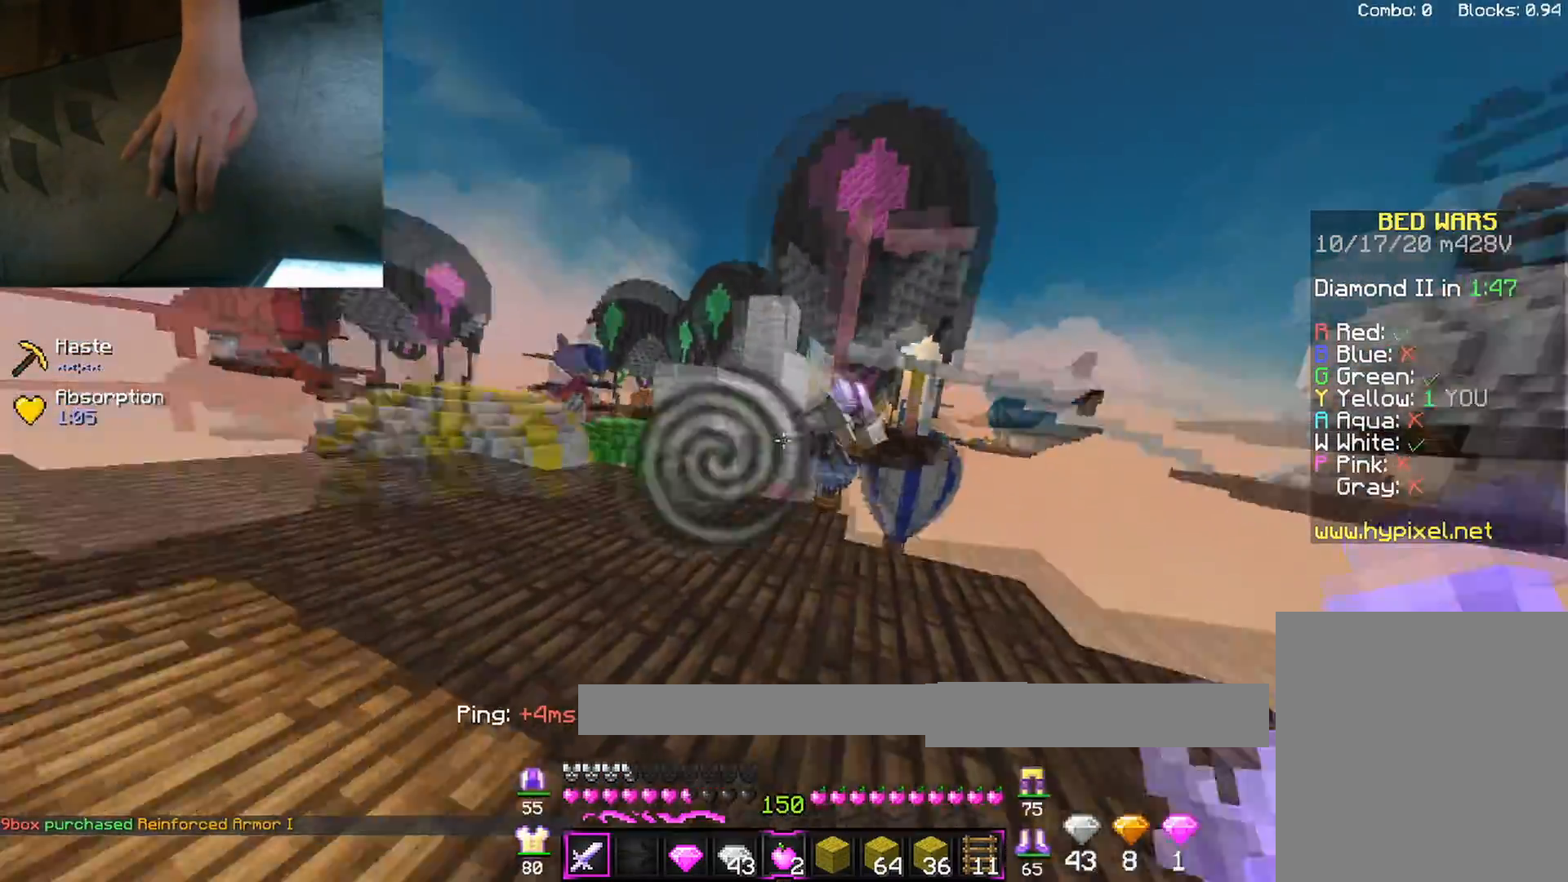
{"keys": ["a", "w"], "mouse": [], "events": [[300, "a", "up"], [500, "a", "down"]]}
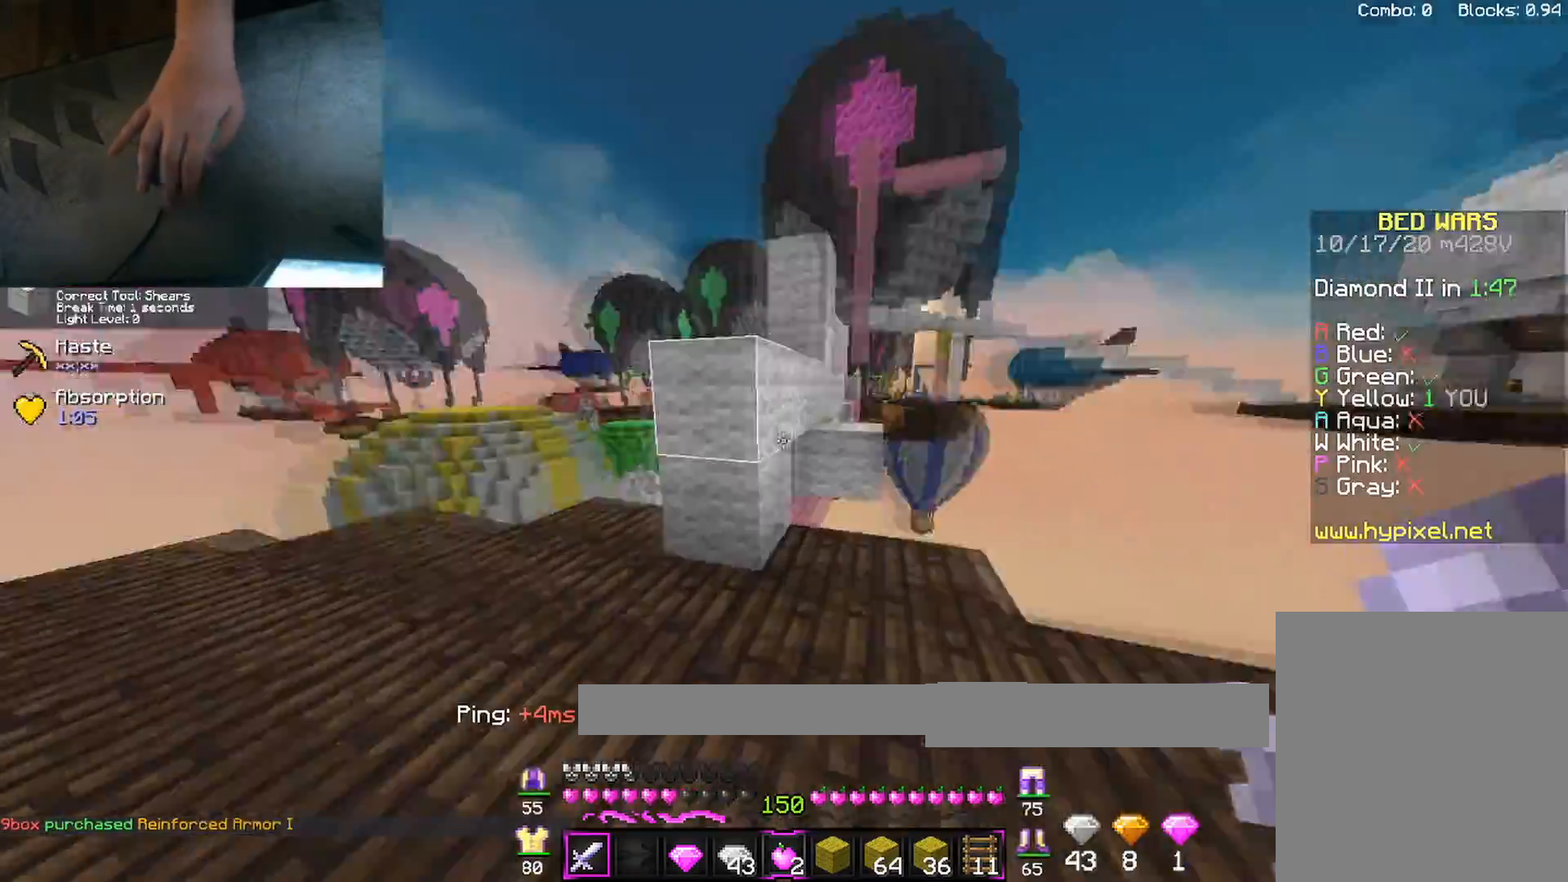
{"keys": ["a", "space", "w"], "mouse": [], "events": [[333, "space", "down"]]}
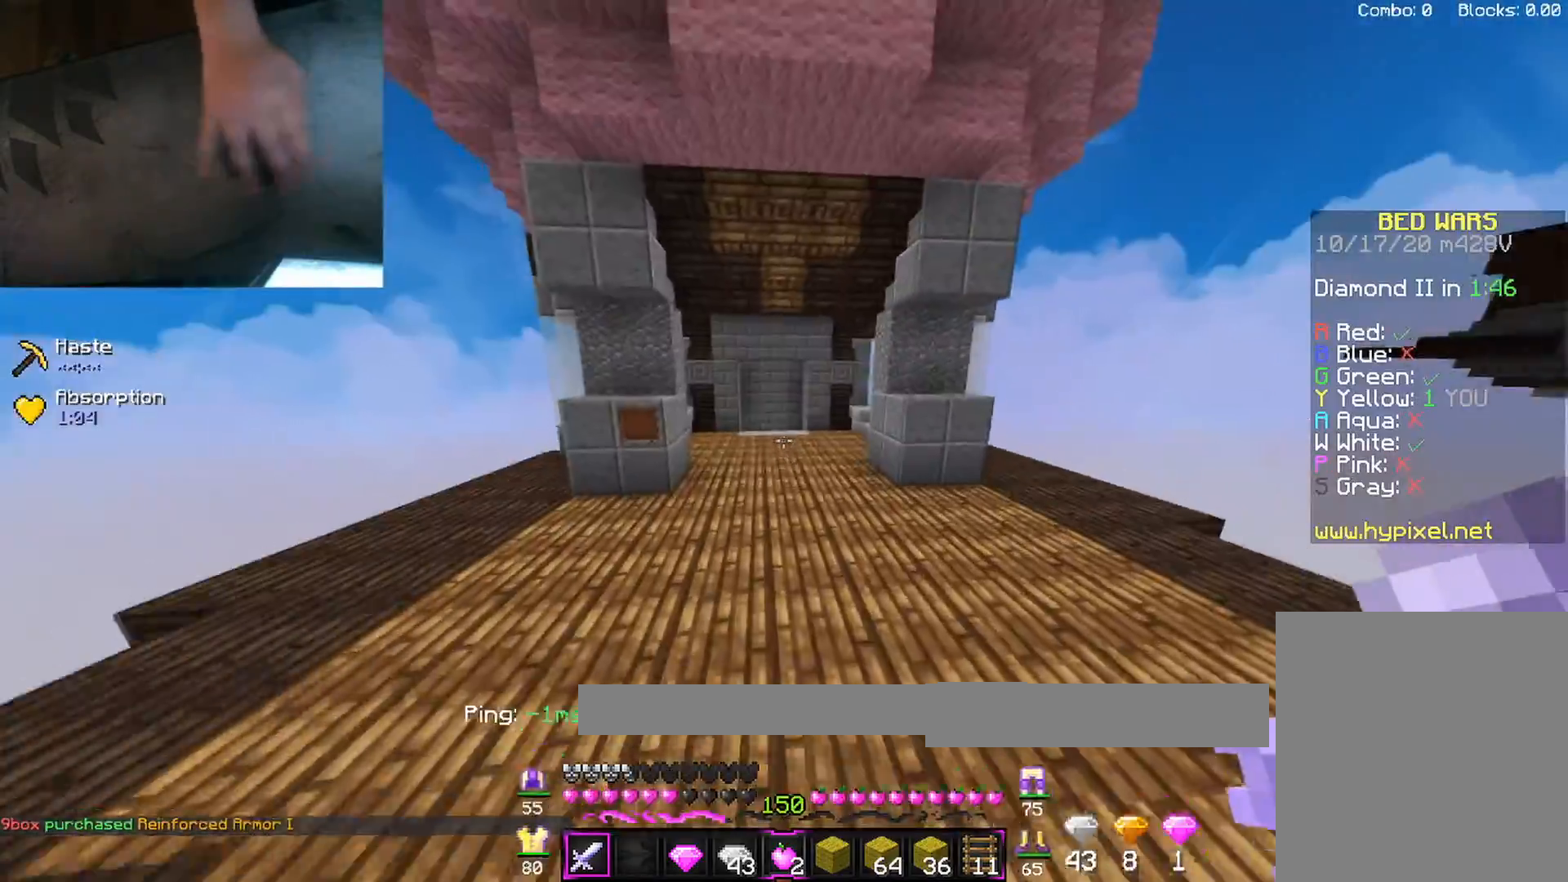
{"keys": ["space", "w"], "mouse": [], "events": [[100, "a", "up"], [167, "mouse_left", "down"], [300, "mouse_left", "up"], [367, "mouse_left", "down"], [450, "mouse_left", "up"]]}
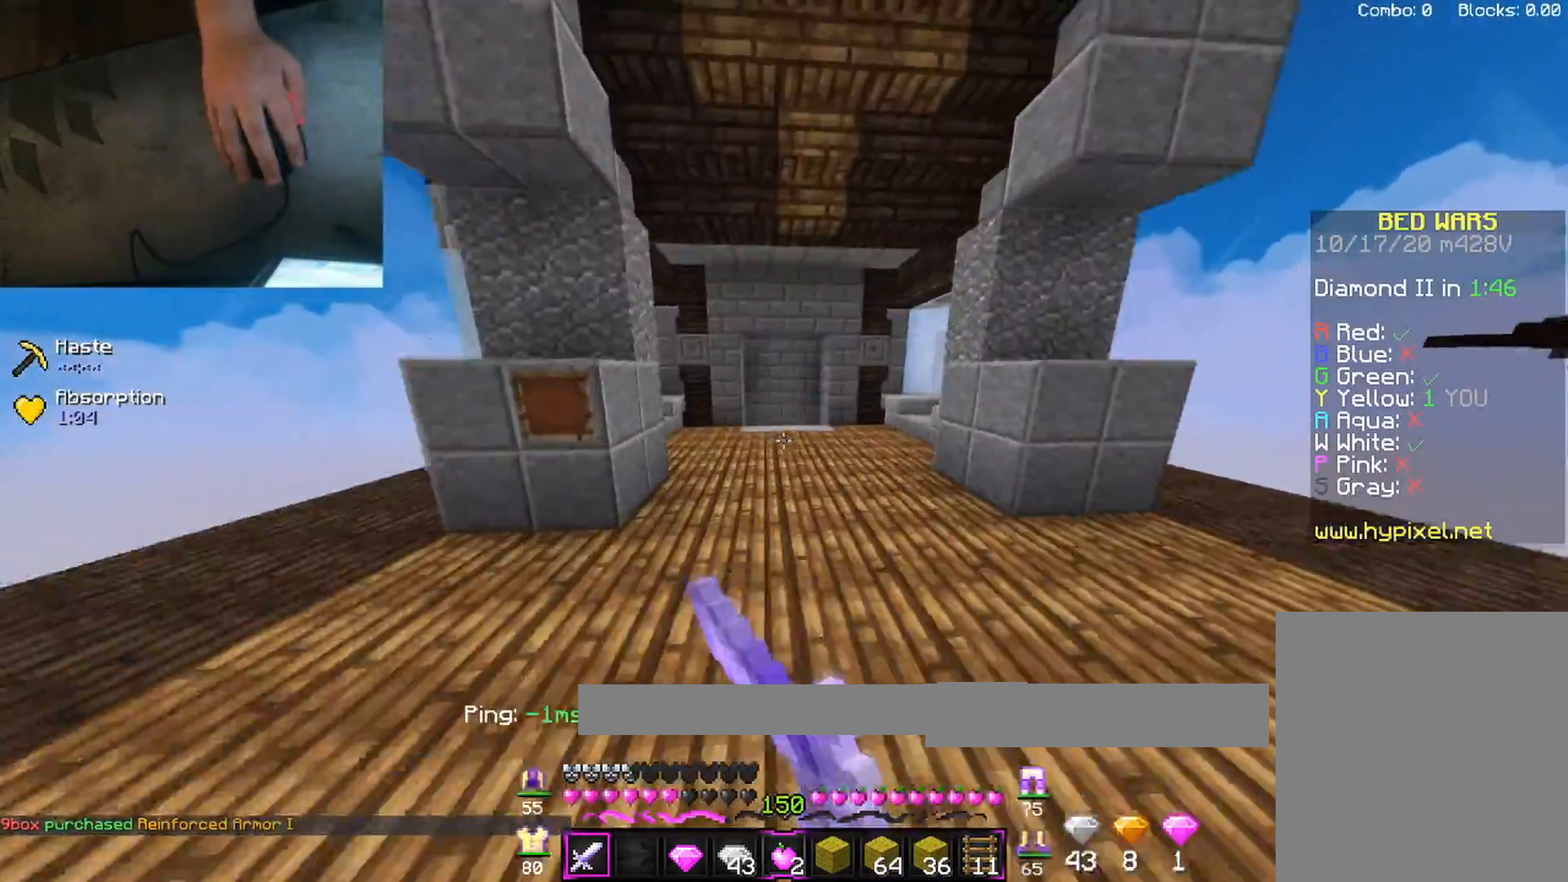
{"keys": ["space", "w"], "mouse": [], "events": []}
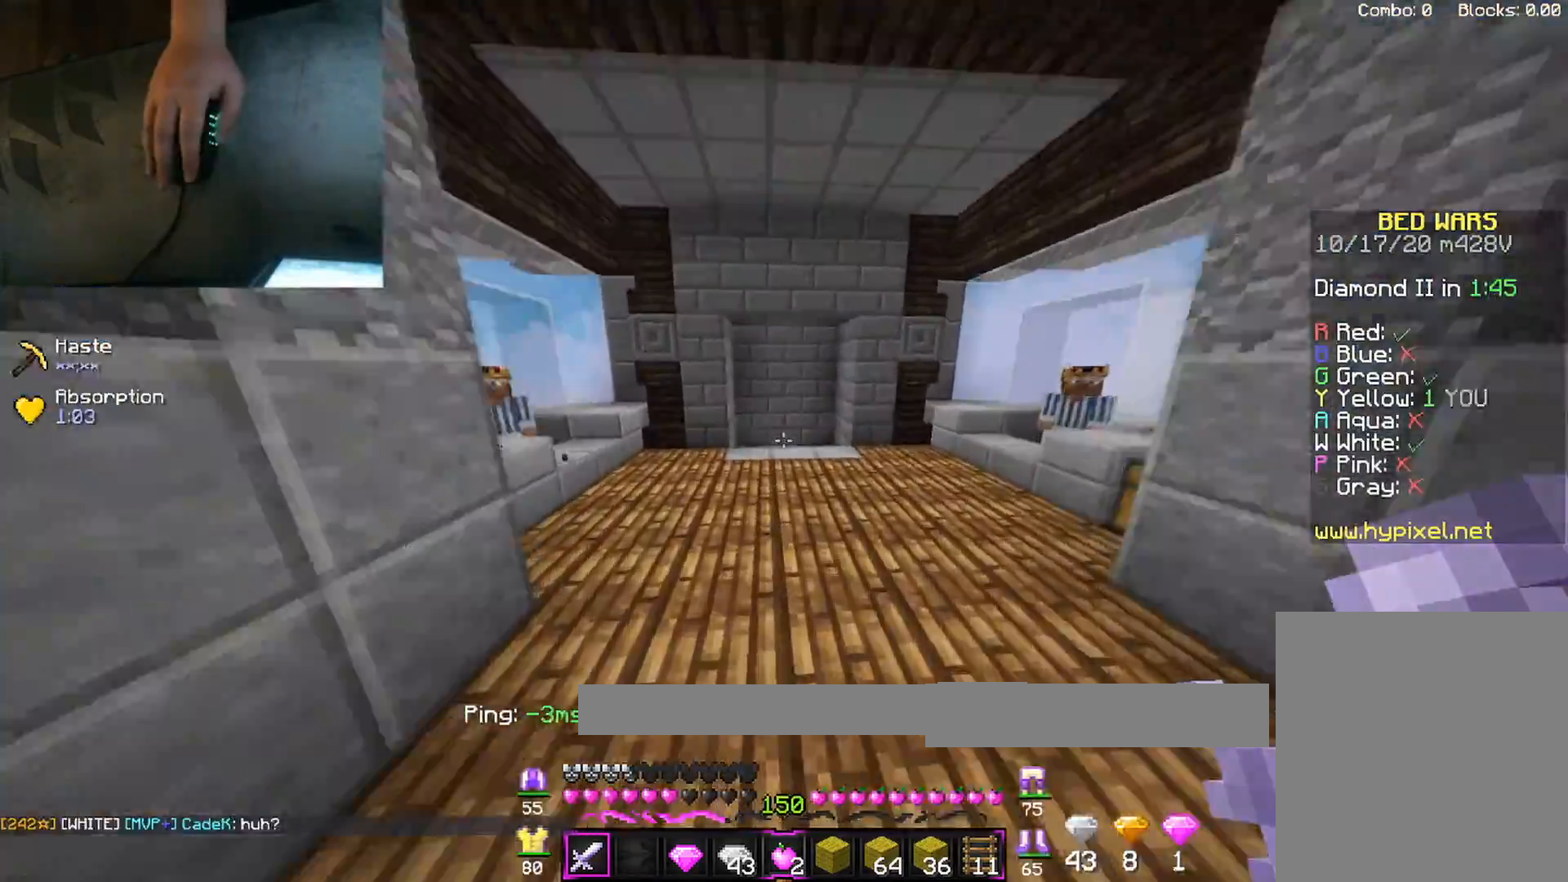
{"keys": ["w"], "mouse": [], "events": [[133, "mouse_left", "down"], [250, "mouse_left", "up"], [383, "mouse_left", "down"], [433, "space", "up"], [483, "mouse_left", "up"]]}
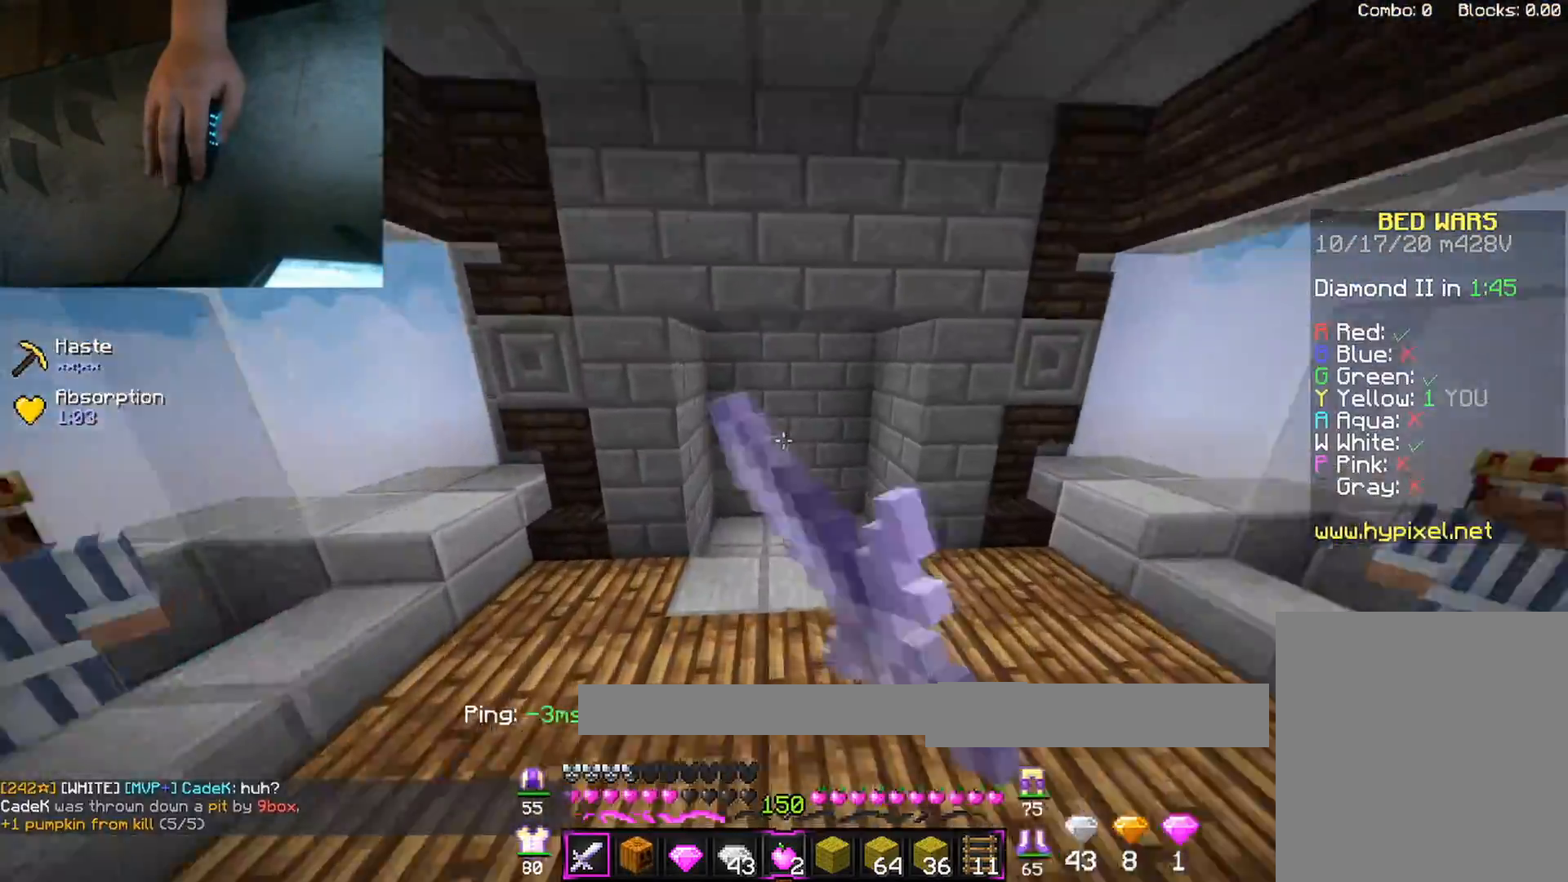
{"keys": ["w"], "mouse": [], "events": [[133, "mouse_left", "down"], [217, "mouse_left", "up"], [233, "space", "down"], [283, "a", "down"], [417, "space", "up"], [433, "a", "up"]]}
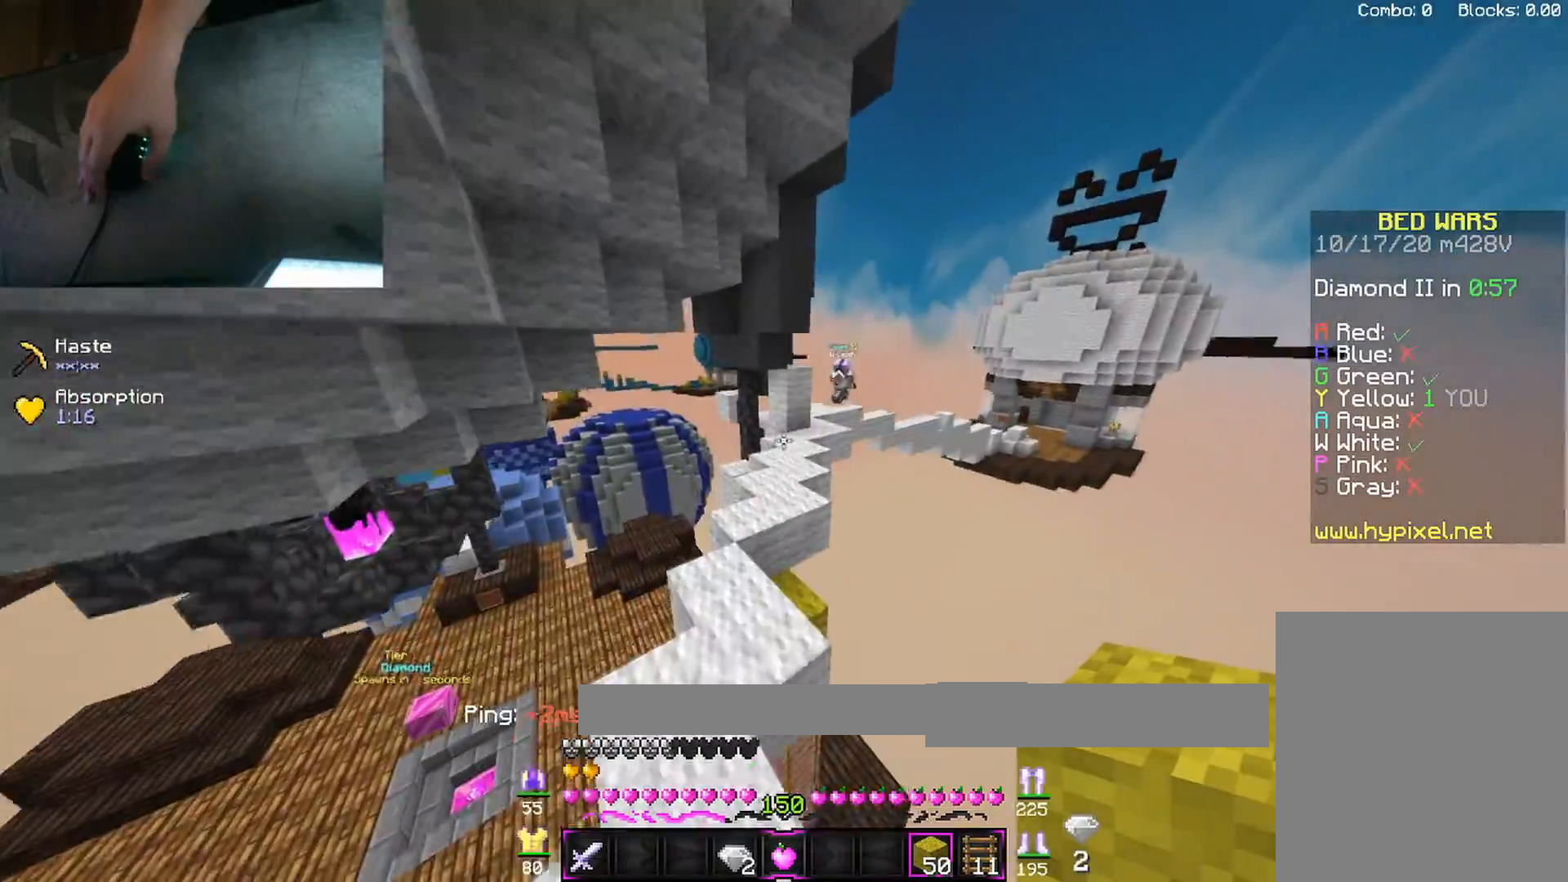
{"keys": ["w"], "mouse": [], "events": []}
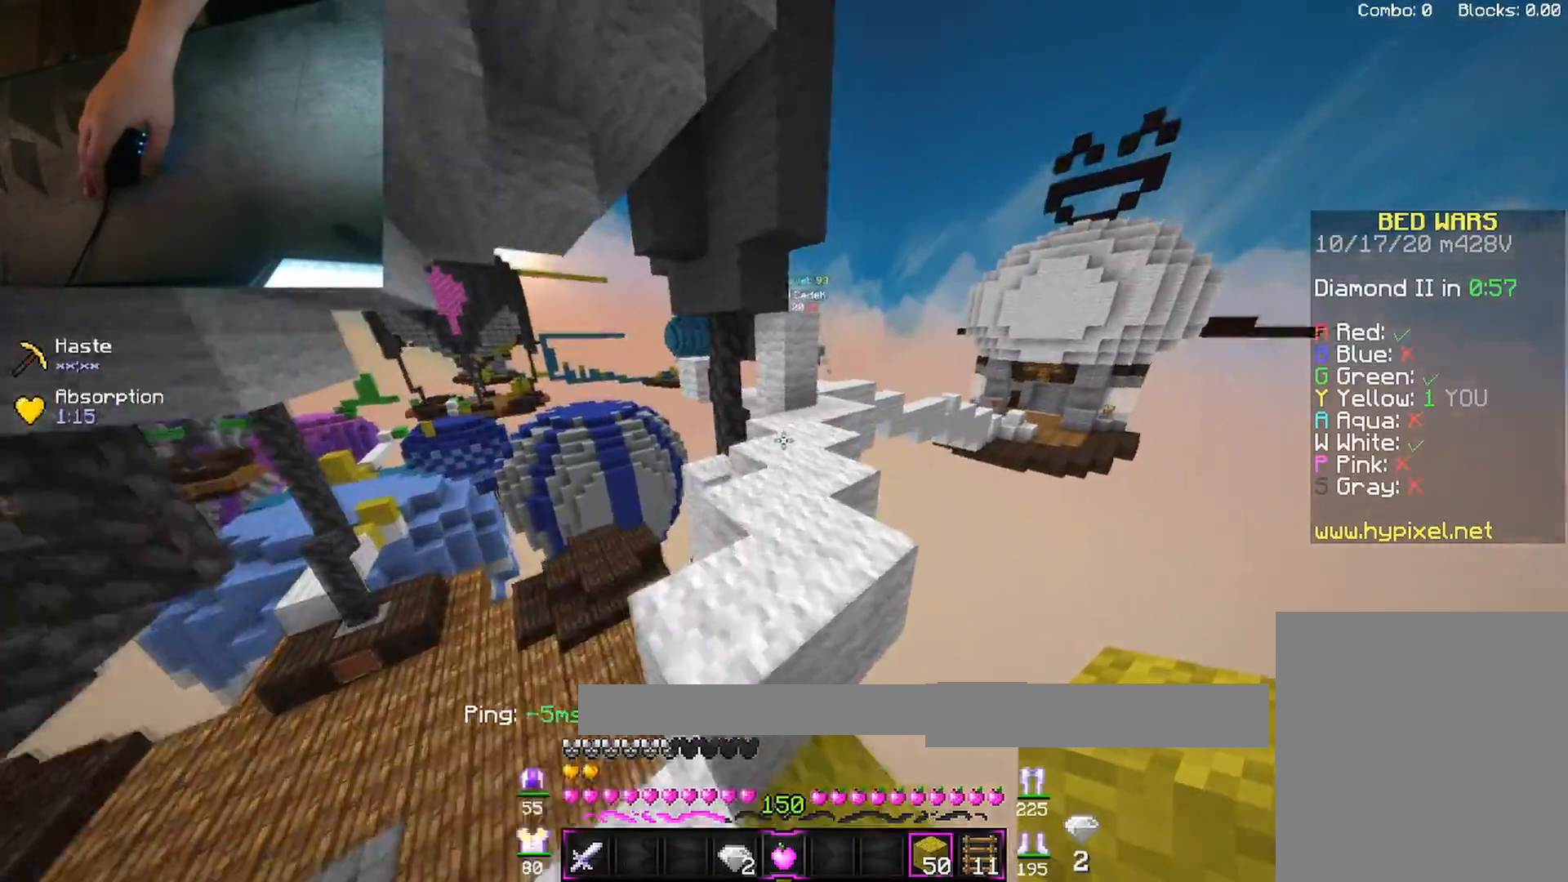
{"keys": ["s"], "mouse": ["right"], "events": [[250, "mouse_right", "down"], [400, "w", "up"], [450, "s", "down"]]}
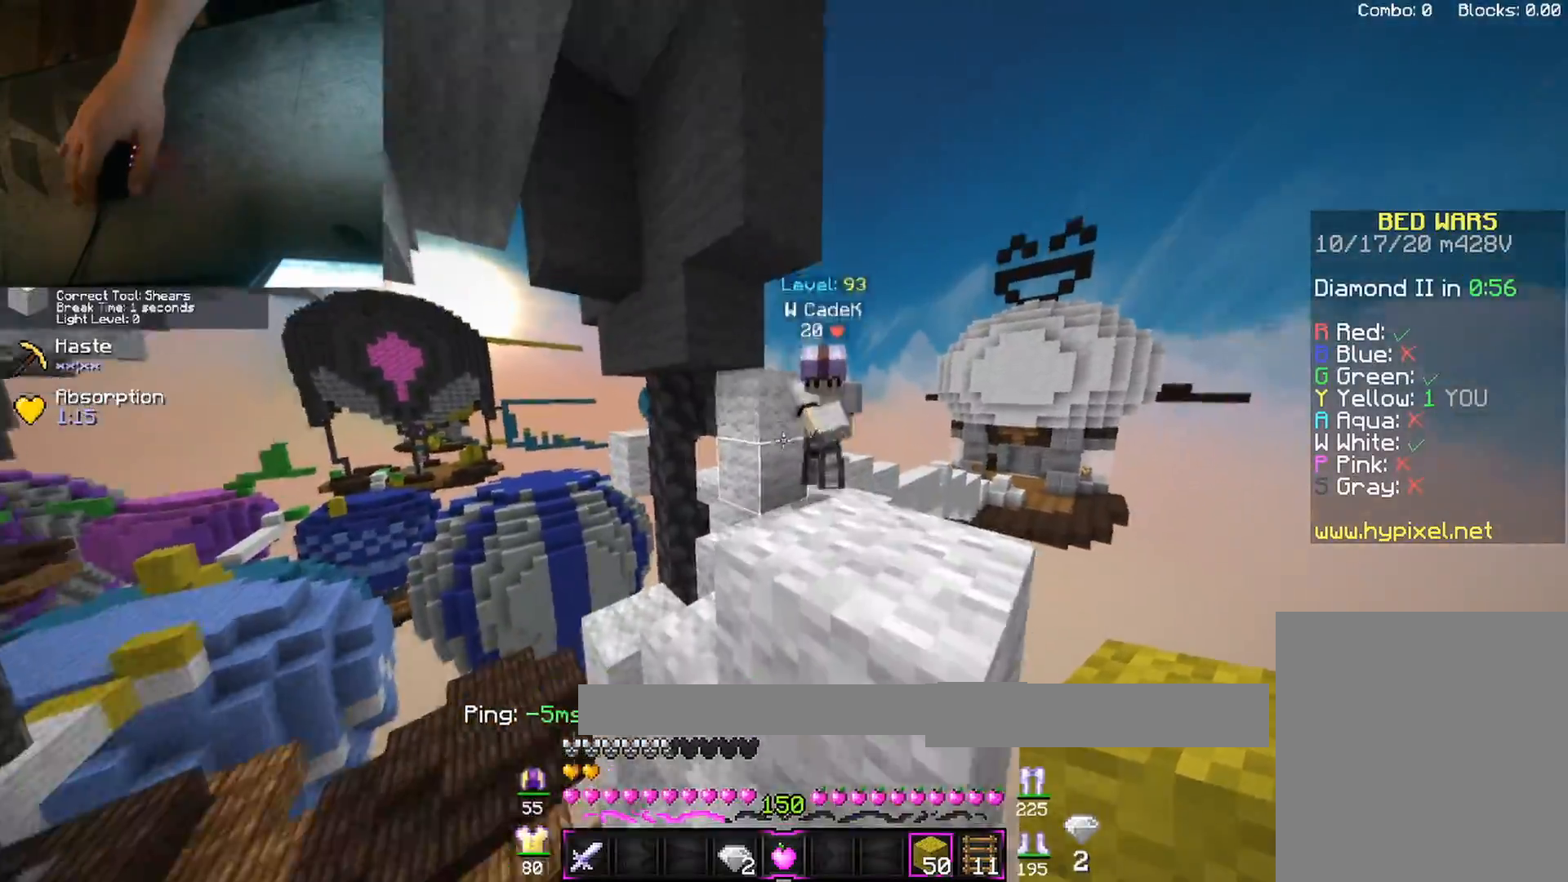
{"keys": ["d", "s"], "mouse": ["right"], "events": [[117, "mouse_right", "up"], [200, "mouse_right", "down"], [250, "space", "down"], [400, "mouse_right", "up"], [417, "space", "up"], [433, "mouse_right", "down"], [450, "d", "down"]]}
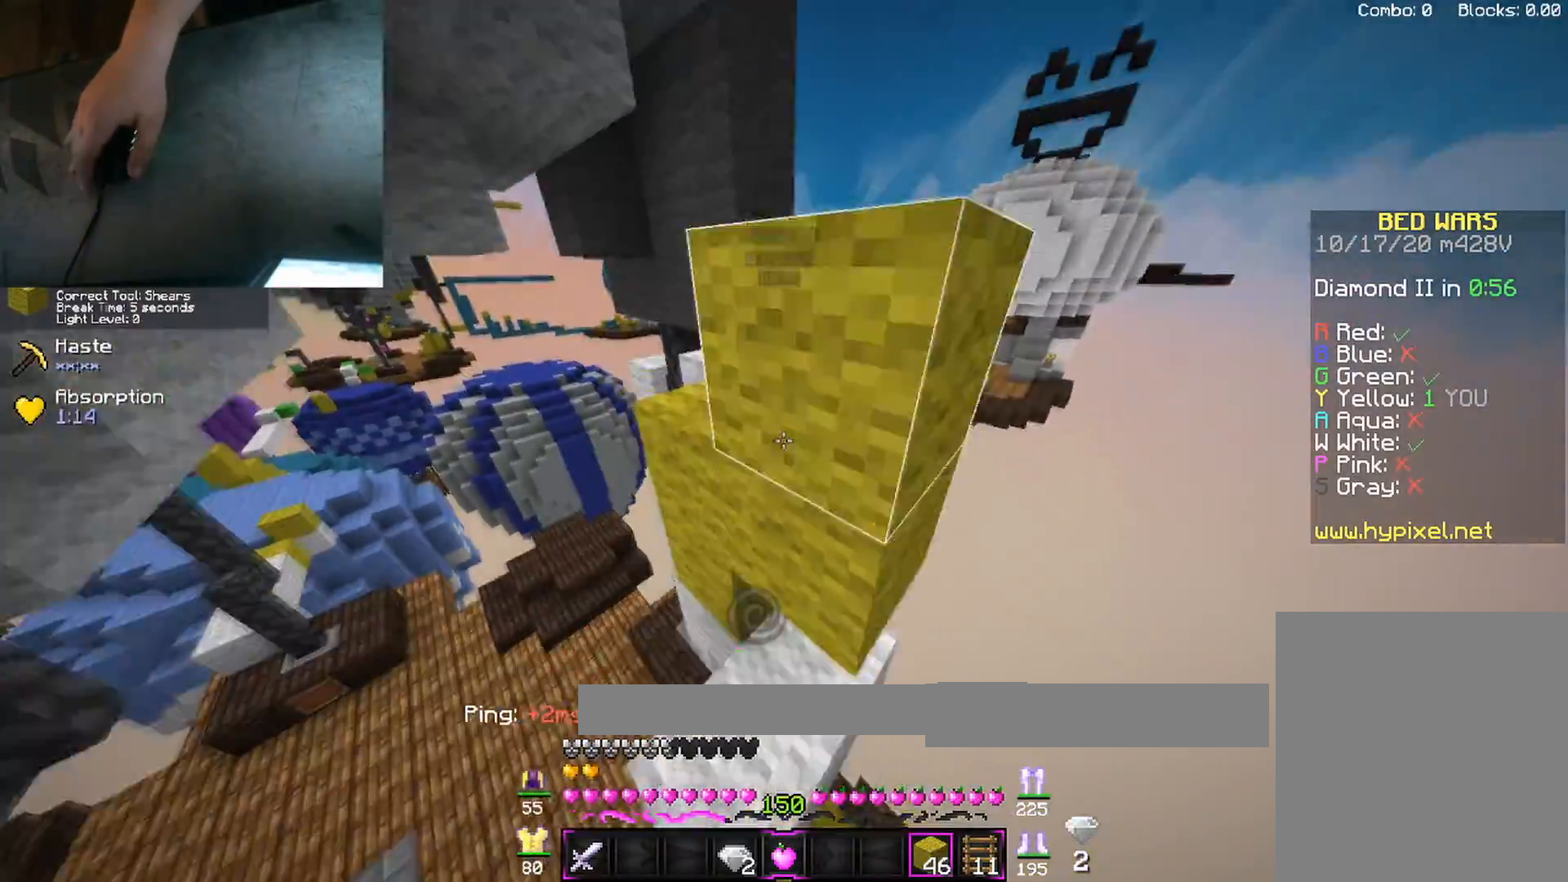
{"keys": ["space"], "mouse": ["right"], "events": [[100, "d", "up"], [200, "mouse_right", "up"], [367, "space", "down"], [433, "s", "up"], [483, "mouse_right", "down"]]}
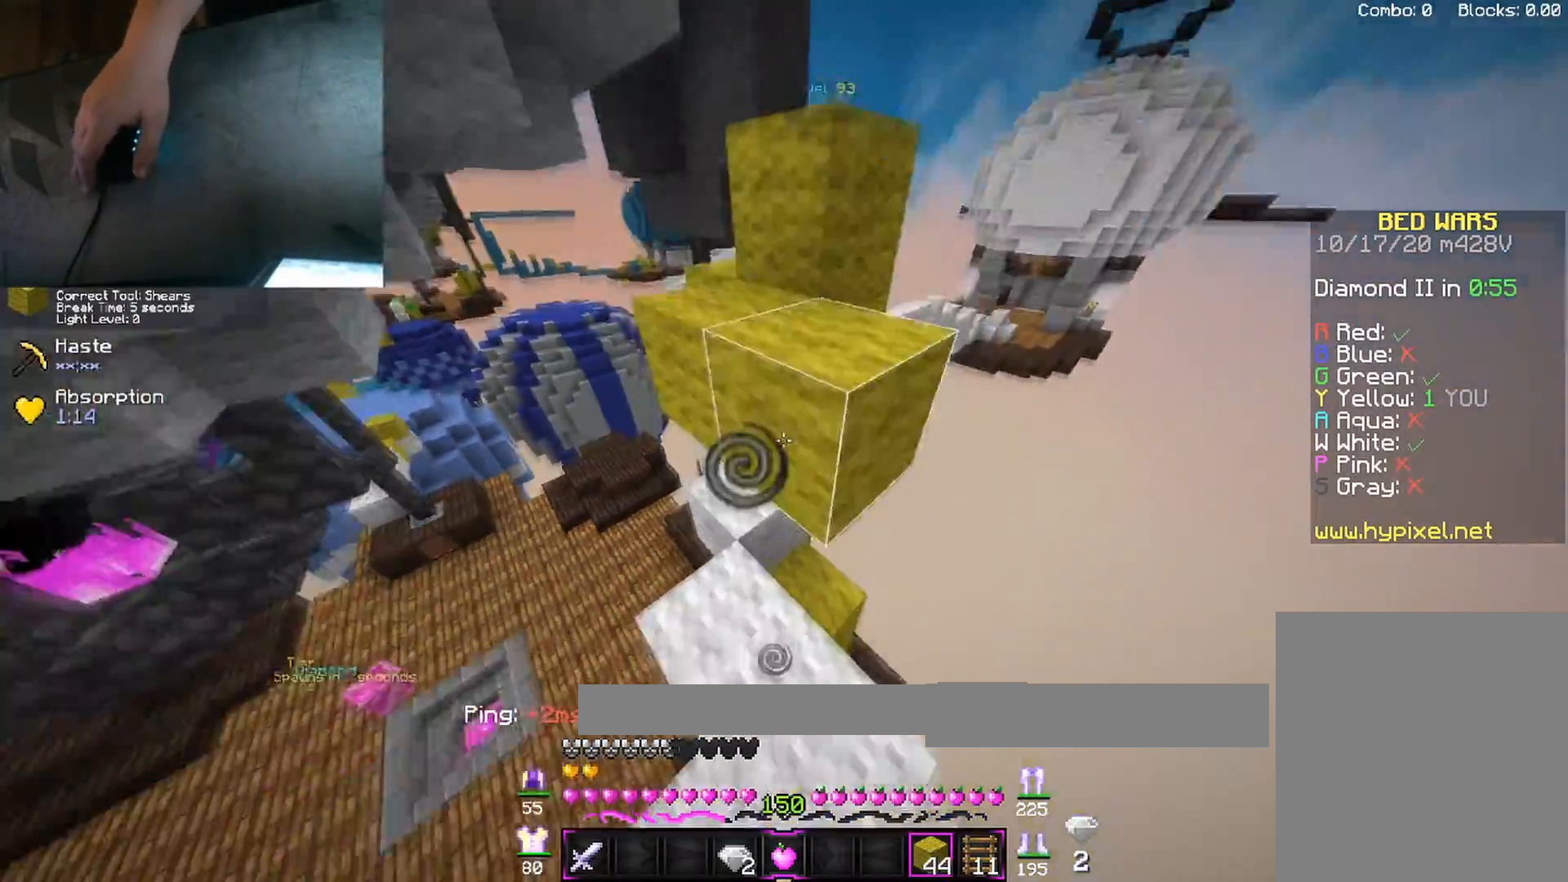
{"keys": [], "mouse": [], "events": [[33, "space", "up"], [150, "mouse_left", "down"], [233, "mouse_left", "up"], [250, "mouse_right", "up"]]}
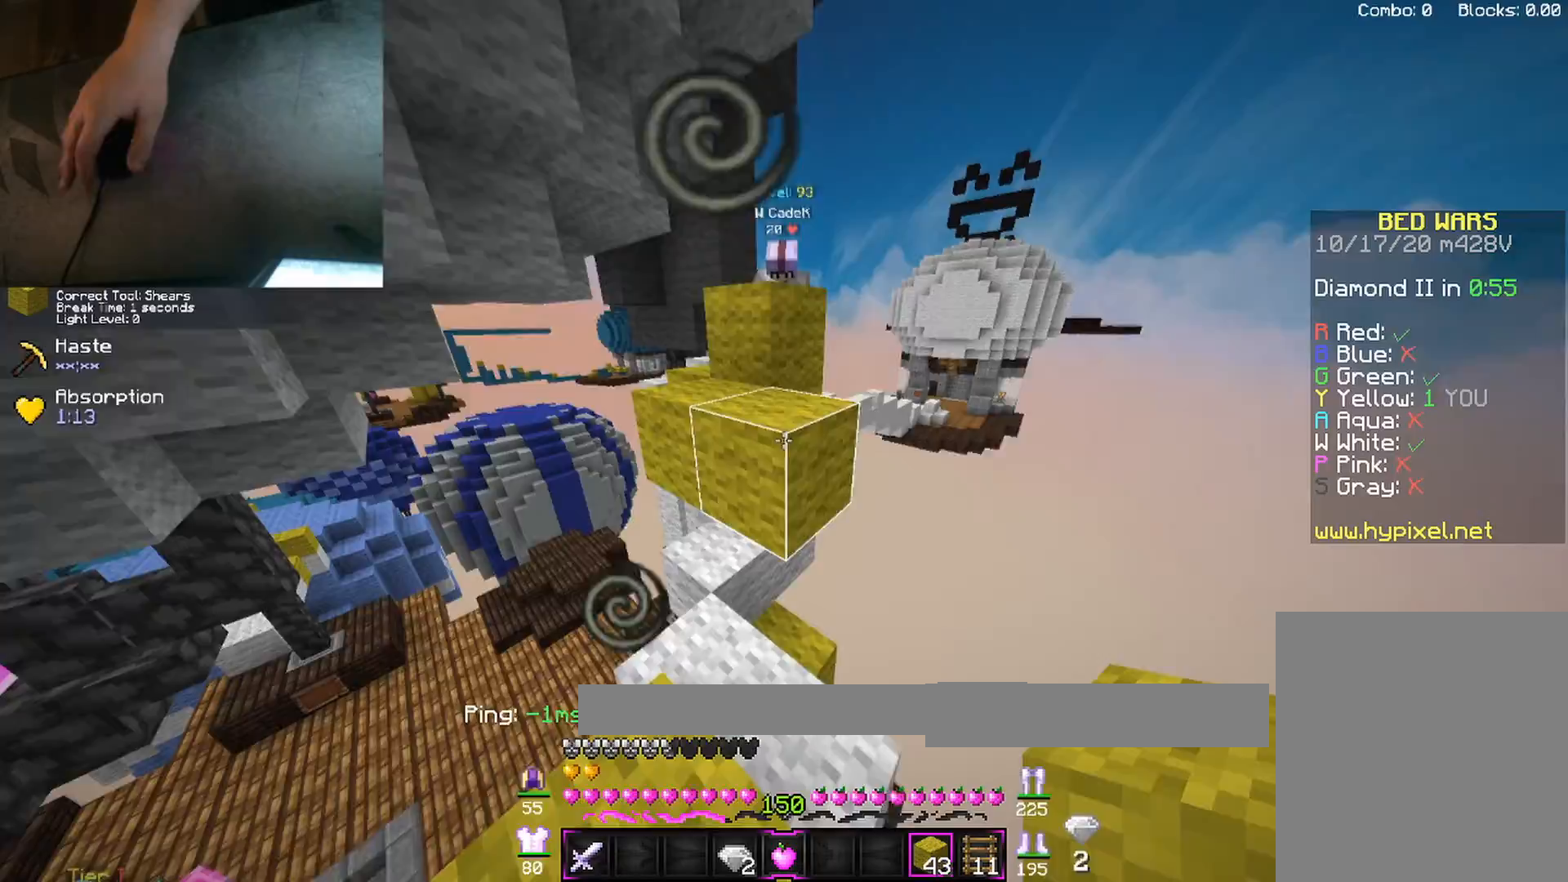
{"keys": ["w"], "mouse": ["left"], "events": [[67, "w", "down"], [200, "space", "down"], [317, "space", "up"], [367, "mouse_left", "down"]]}
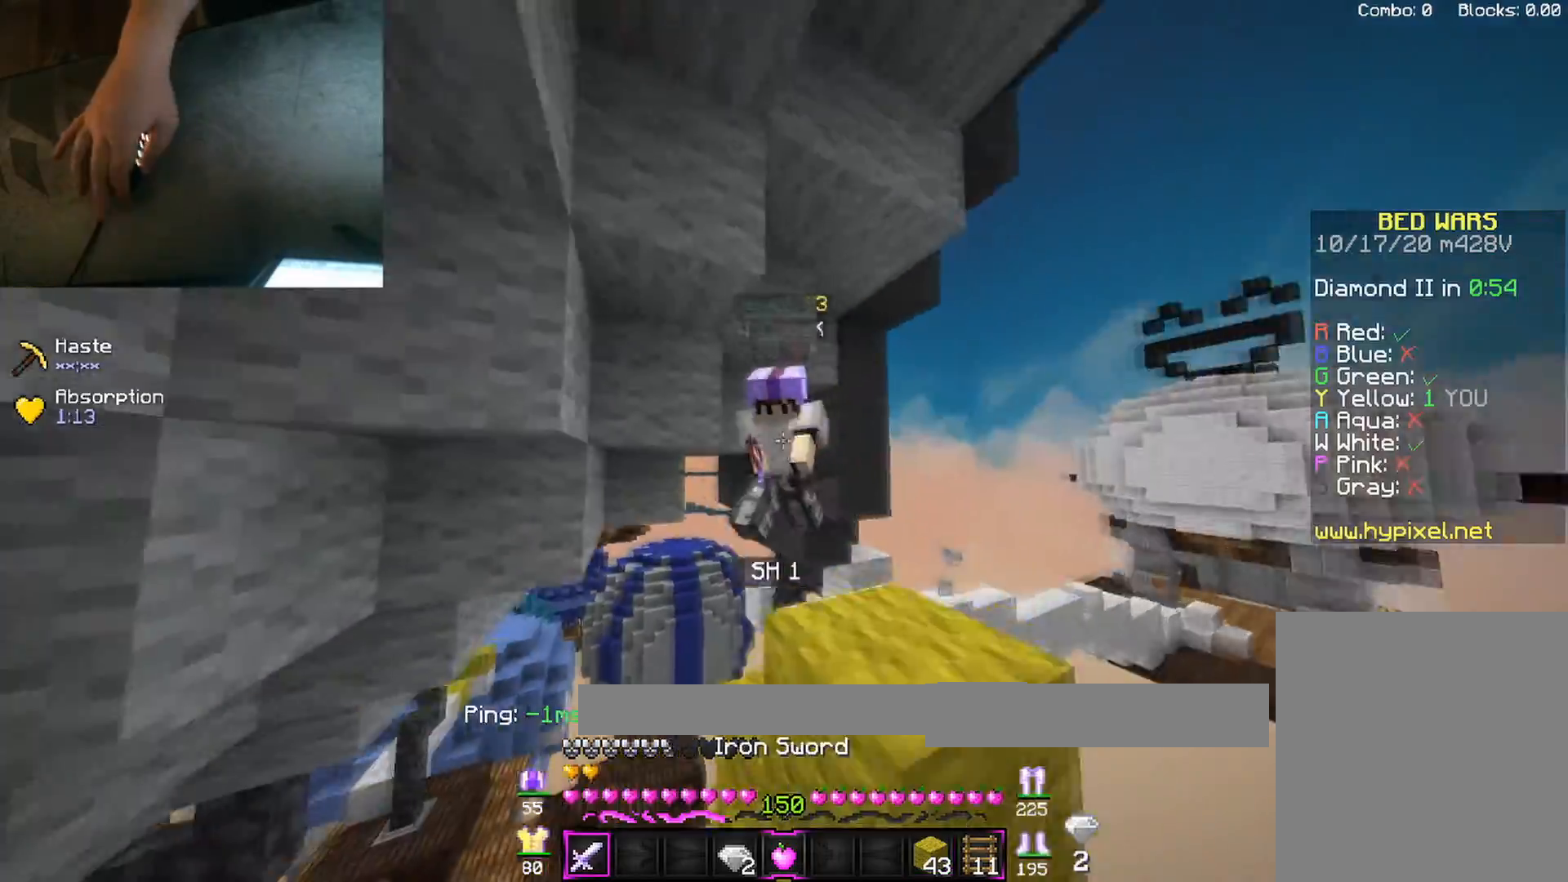
{"keys": ["a", "w"], "mouse": [], "events": [[33, "a", "down"], [300, "mouse_left", "up"], [333, "mouse_left", "down"], [483, "mouse_left", "up"]]}
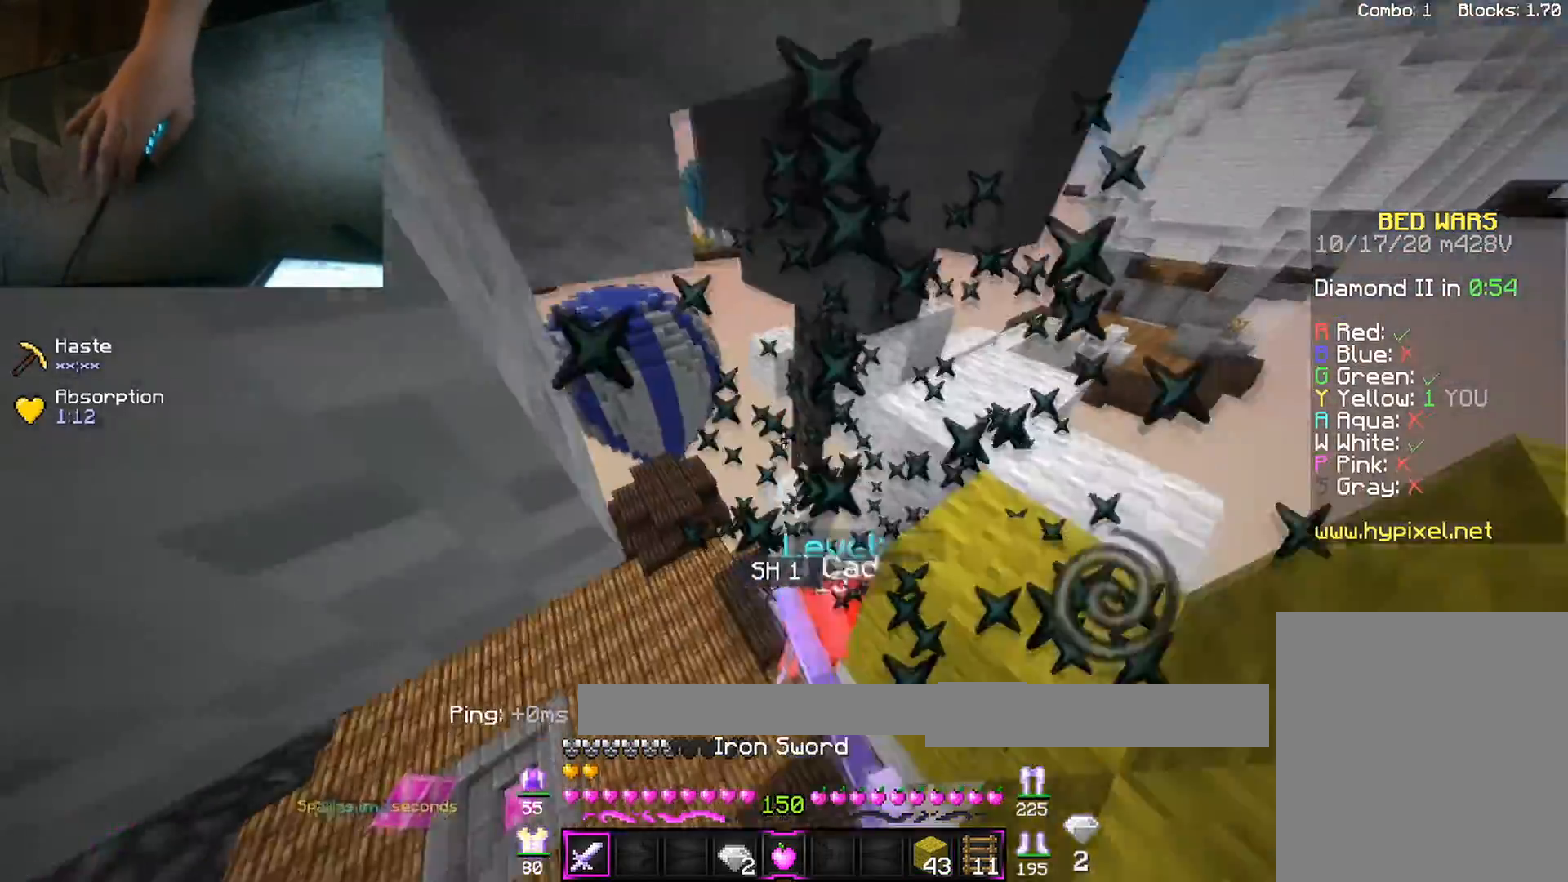
{"keys": ["a", "w"], "mouse": ["left"], "events": [[17, "a", "up"], [17, "mouse_left", "down"], [167, "mouse_left", "up"], [200, "d", "down"], [300, "mouse_left", "down"], [317, "d", "up"], [333, "a", "down"], [333, "mouse_left", "up"], [483, "mouse_left", "down"]]}
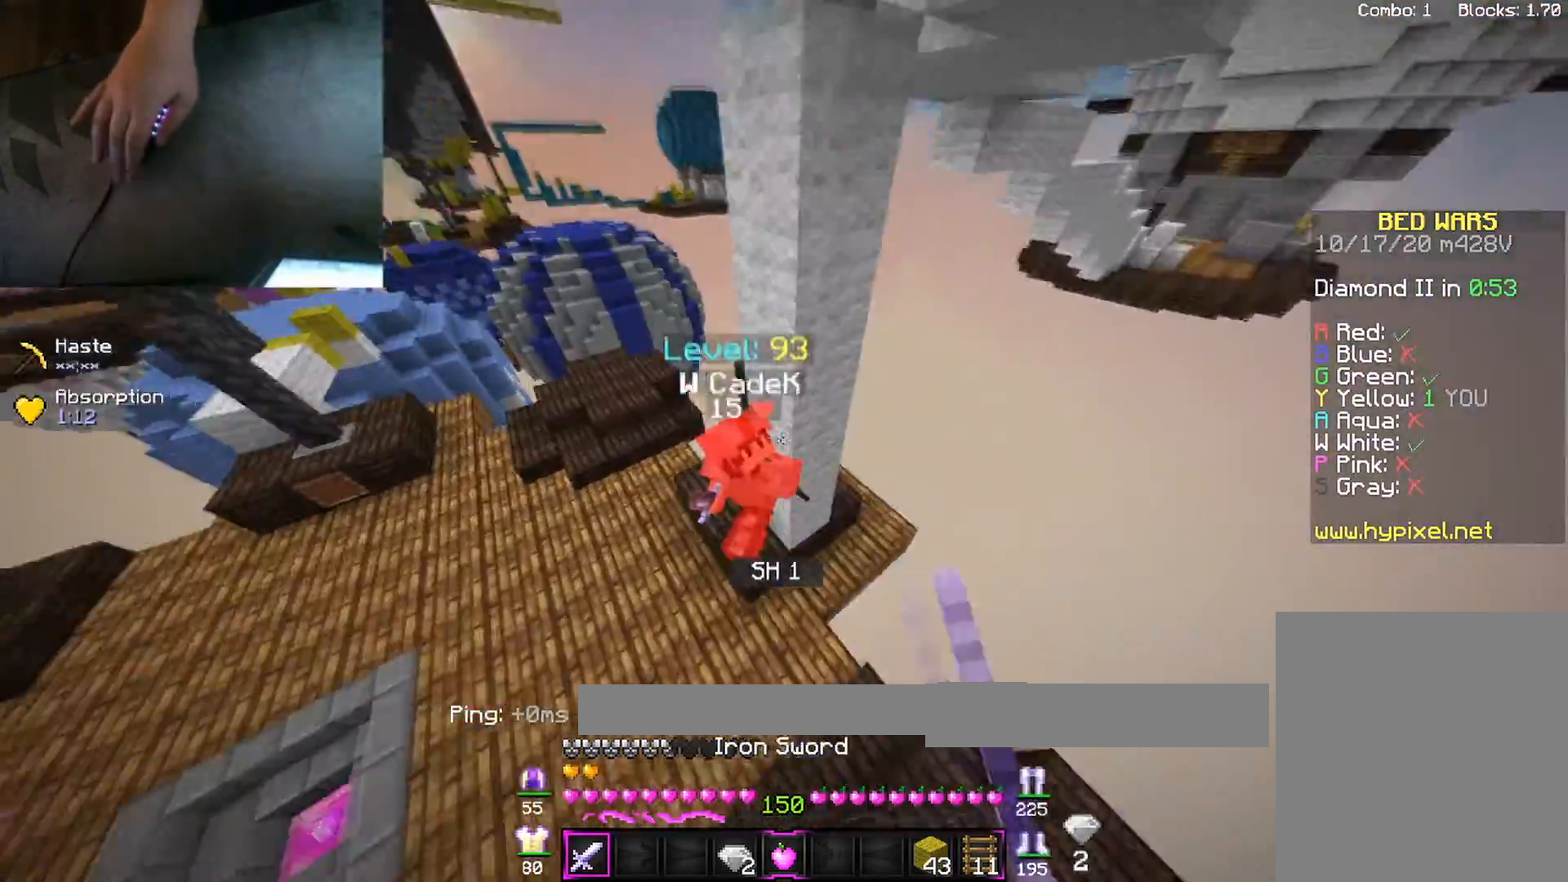
{"keys": [], "mouse": [], "events": [[183, "a", "up"], [200, "d", "down"], [317, "mouse_left", "up"], [367, "d", "up"], [367, "mouse_left", "down"], [433, "w", "up"], [500, "mouse_left", "up"]]}
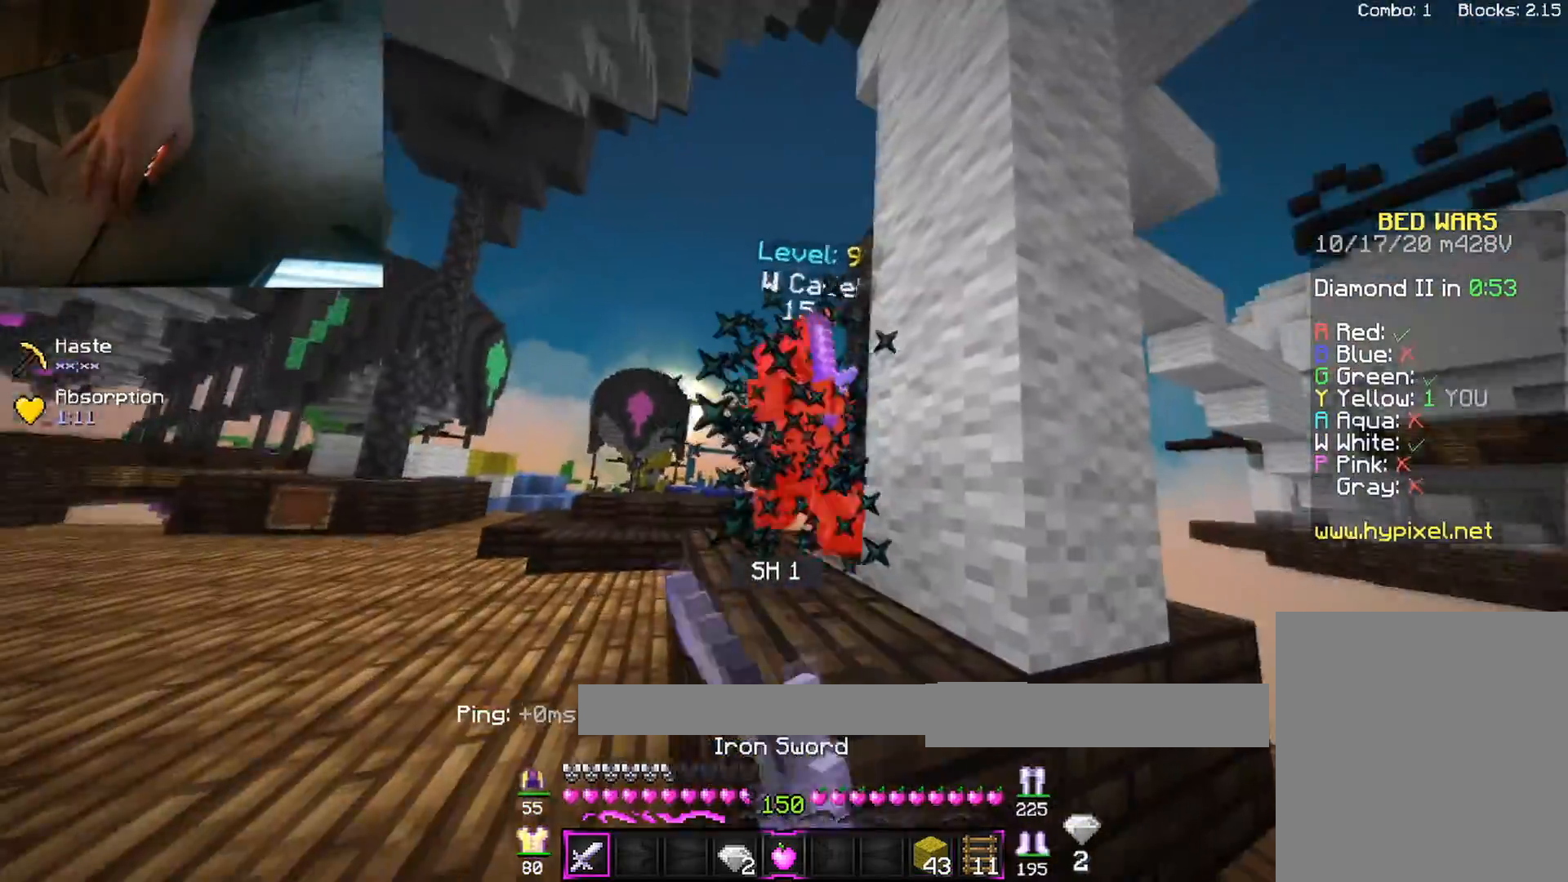
{"keys": ["w"], "mouse": ["left"], "events": [[17, "a", "down"], [67, "mouse_left", "down"], [117, "w", "down"], [200, "mouse_left", "up"], [250, "mouse_left", "down"], [383, "a", "up"], [417, "mouse_left", "up"], [450, "mouse_left", "down"]]}
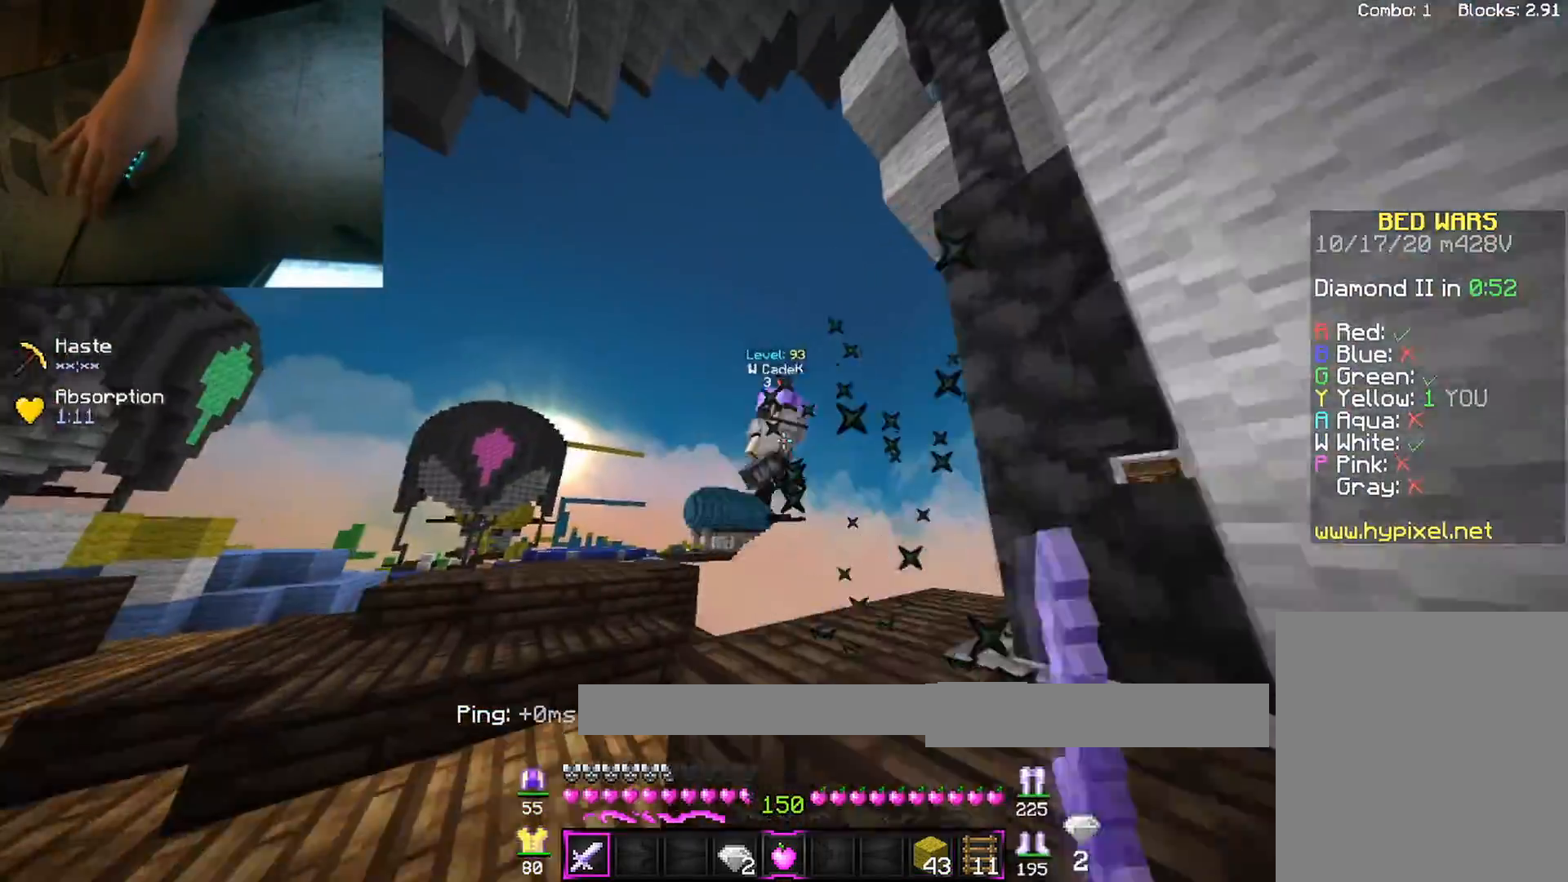
{"keys": ["a", "w"], "mouse": [], "events": [[83, "mouse_left", "up"], [100, "a", "down"], [150, "mouse_left", "down"], [200, "mouse_left", "up"]]}
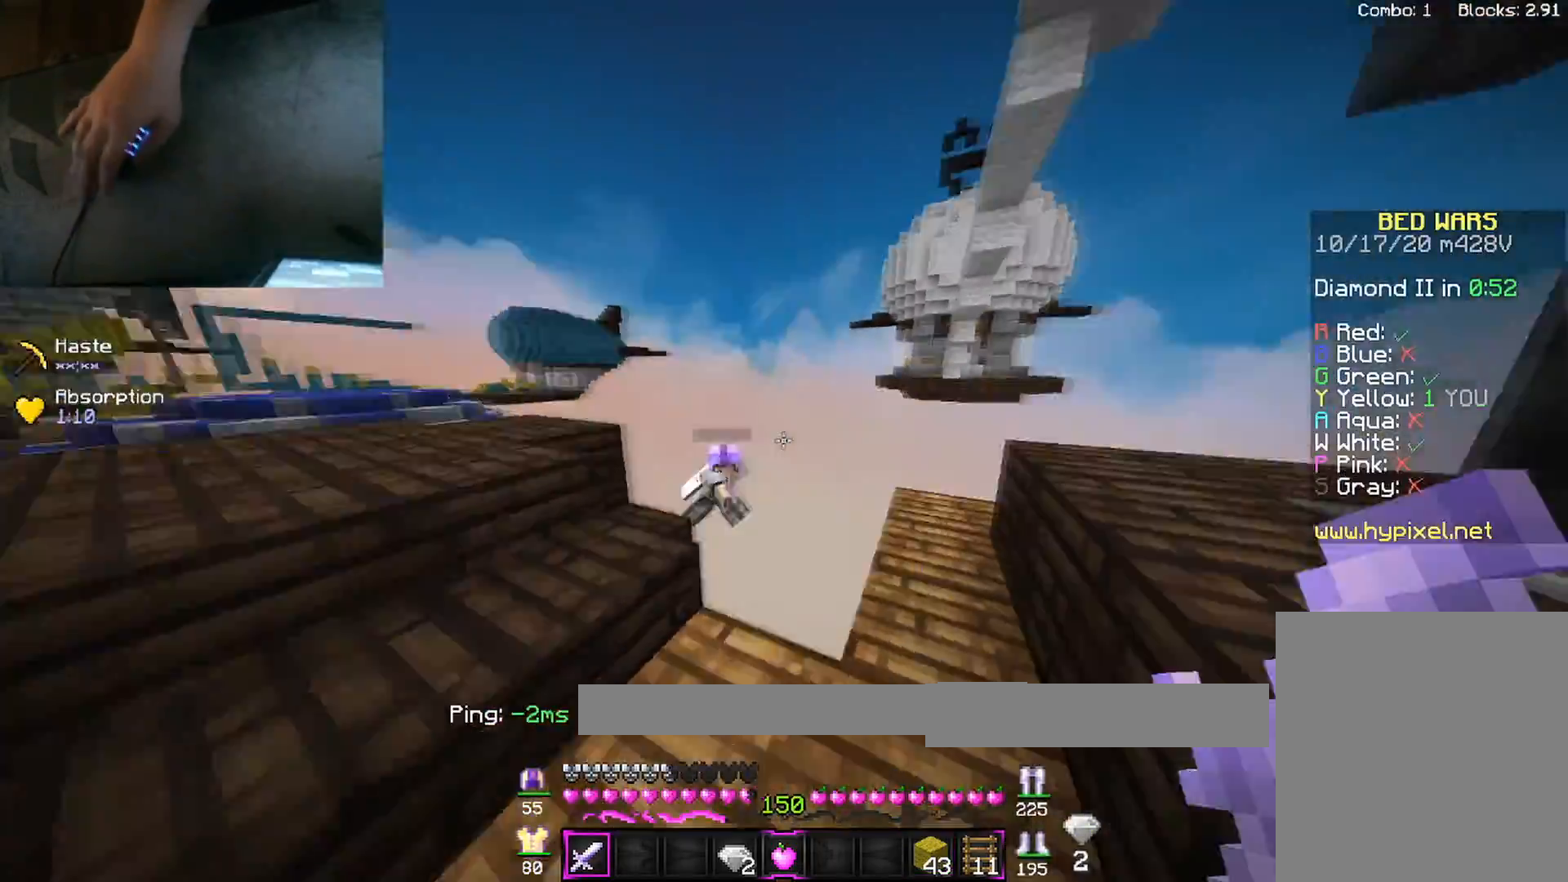
{"keys": ["d"], "mouse": [], "events": [[50, "a", "up"], [133, "w", "up"], [350, "d", "down"]]}
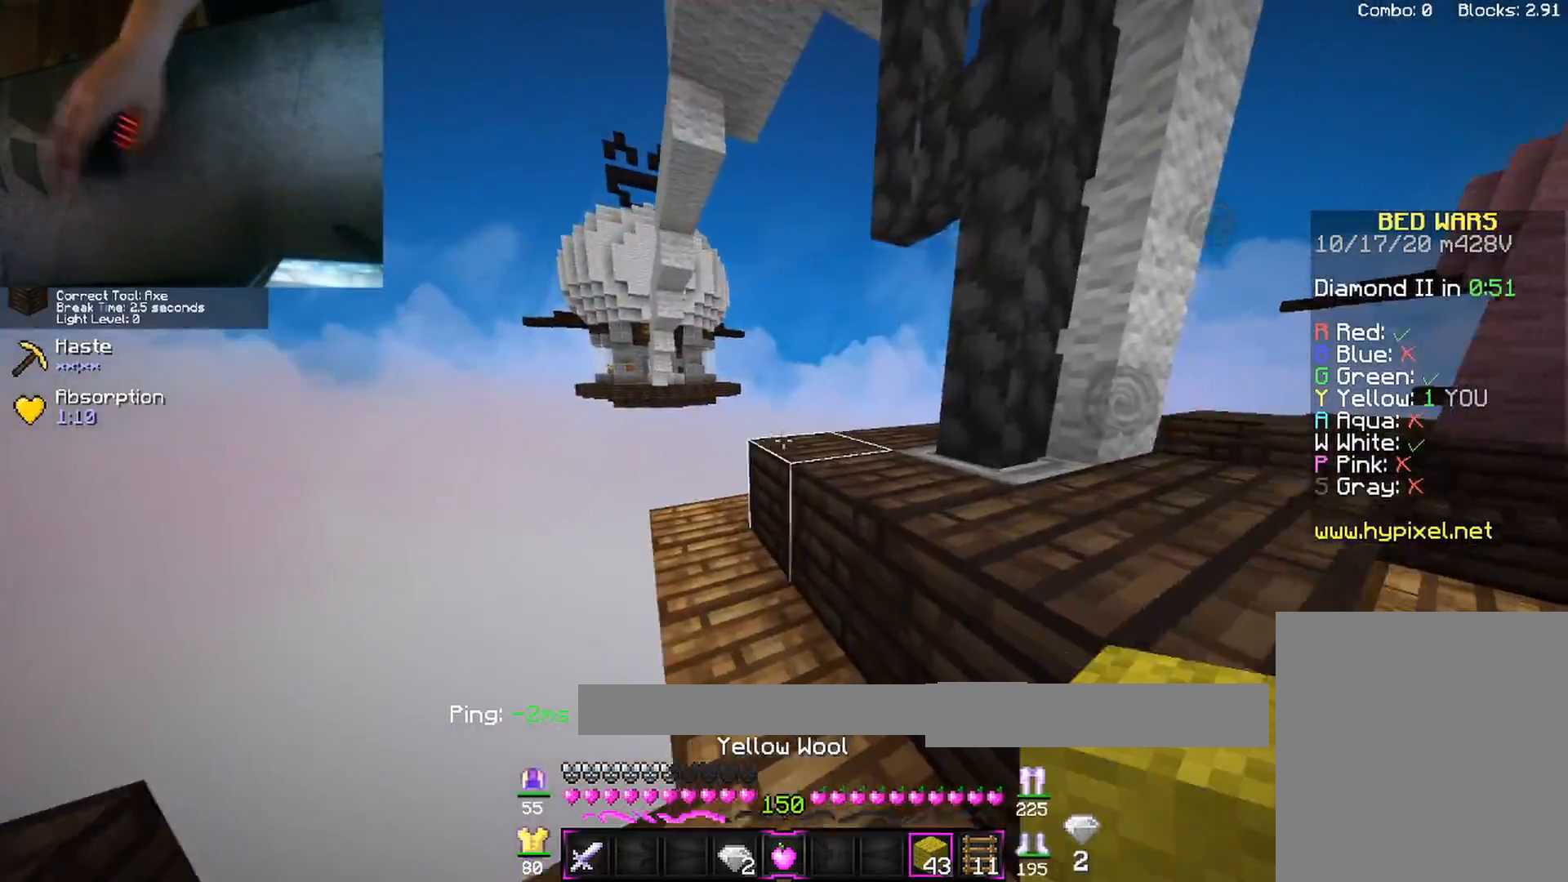
{"keys": ["w"], "mouse": [], "events": [[17, "space", "down"], [117, "w", "down"], [217, "space", "up"], [300, "d", "up"]]}